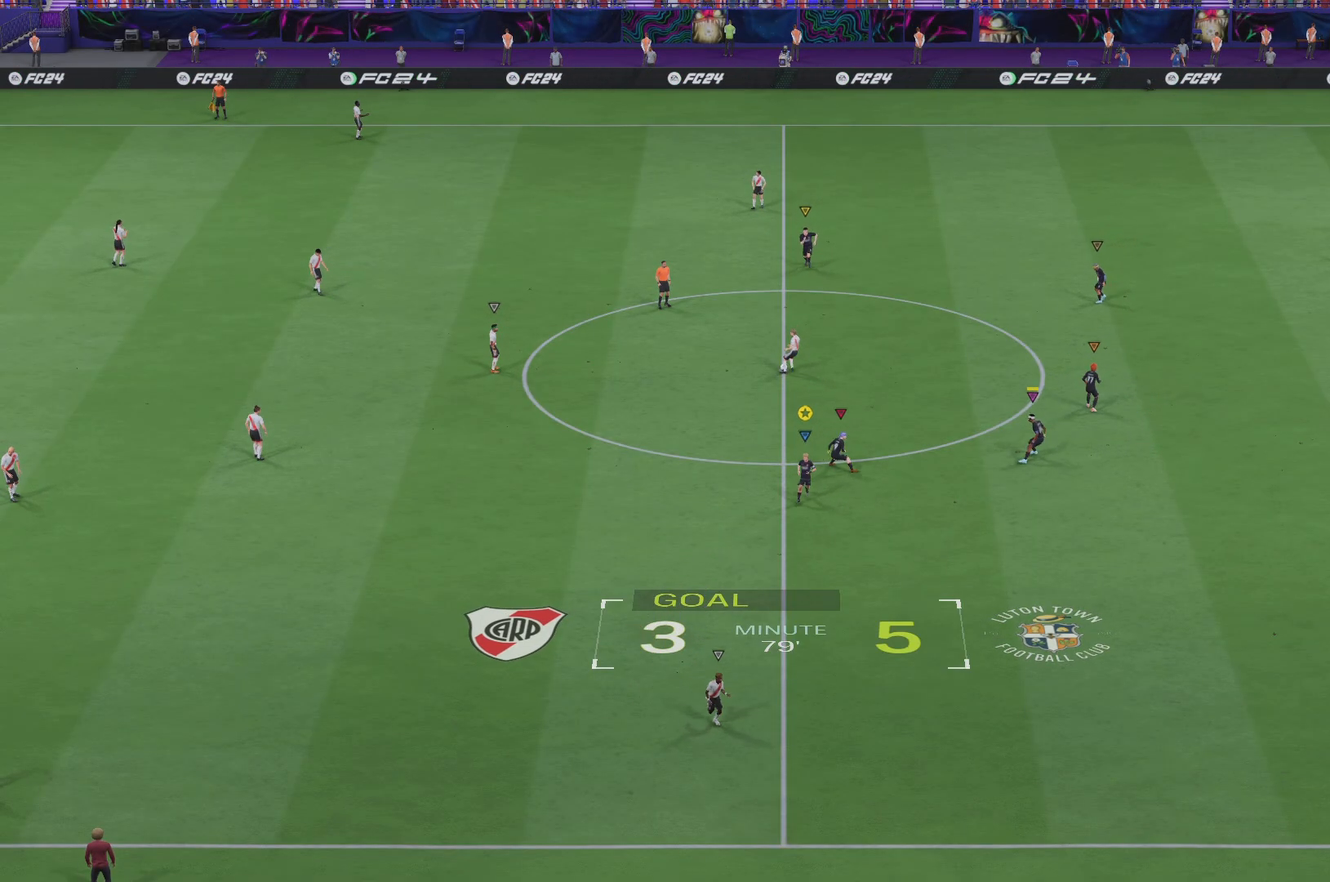
Gameplay with a controller (PlayStation layout); each line is a JSON object with the inputs held at the frame after it. "events" lists button and stick changes between this image and that frame as [ms after this image, input, new state], when the widget could be followed in between. Not read: L3 R3.
{"buttons": ["R2"], "left_stick": "down-left", "right_stick": "center", "events": [[350, "R2", "down"]]}
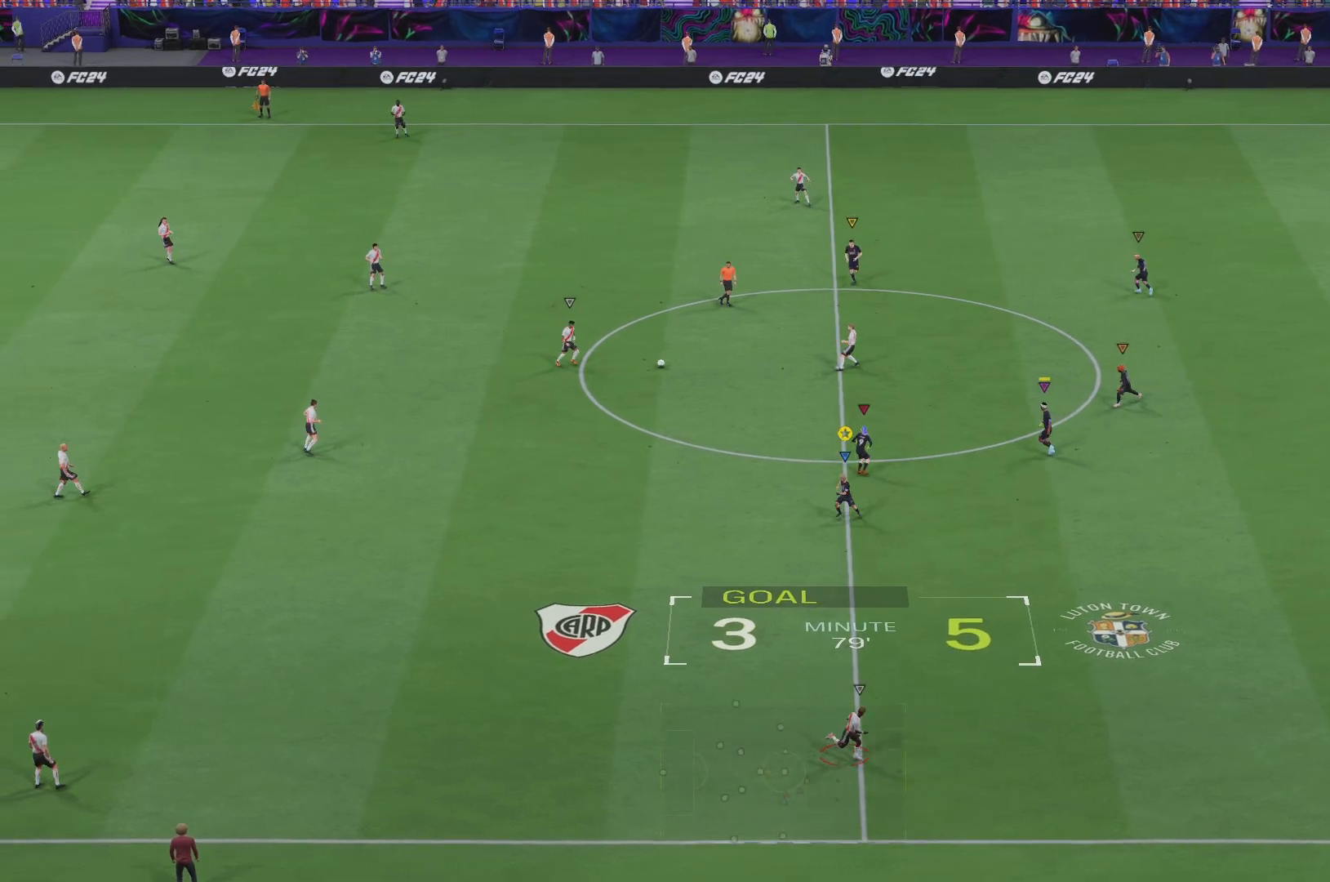
{"buttons": [], "left_stick": "down-right", "right_stick": "center", "events": [[200, "R2", "up"], [384, "left_stick", "center"], [434, "left_stick", "down-right"]]}
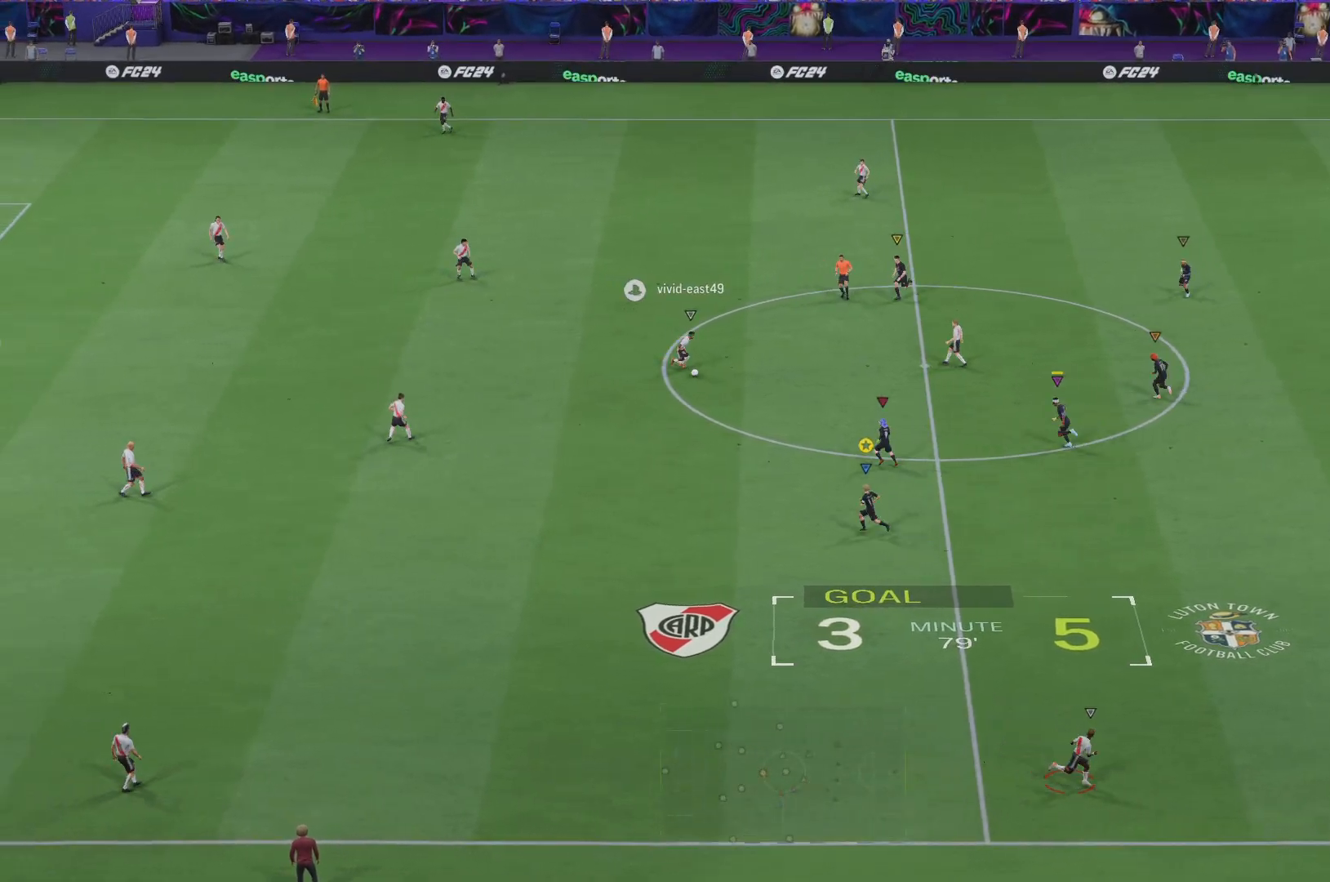
{"buttons": ["R2"], "left_stick": "down-right", "right_stick": "center", "events": [[16, "L2", "down"], [150, "R2", "down"], [300, "L2", "up"]]}
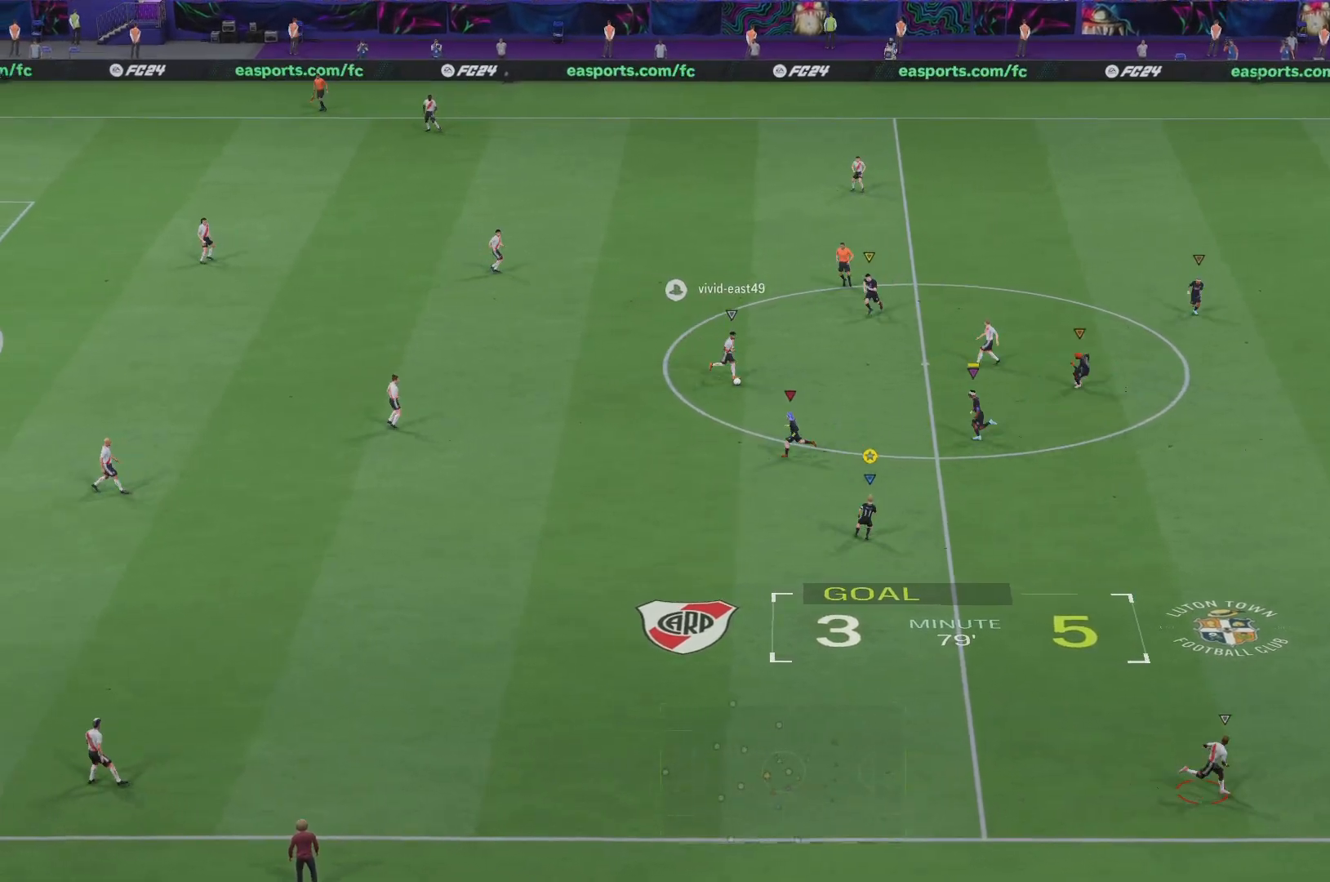
{"buttons": ["R2"], "left_stick": "down-right", "right_stick": "center", "events": []}
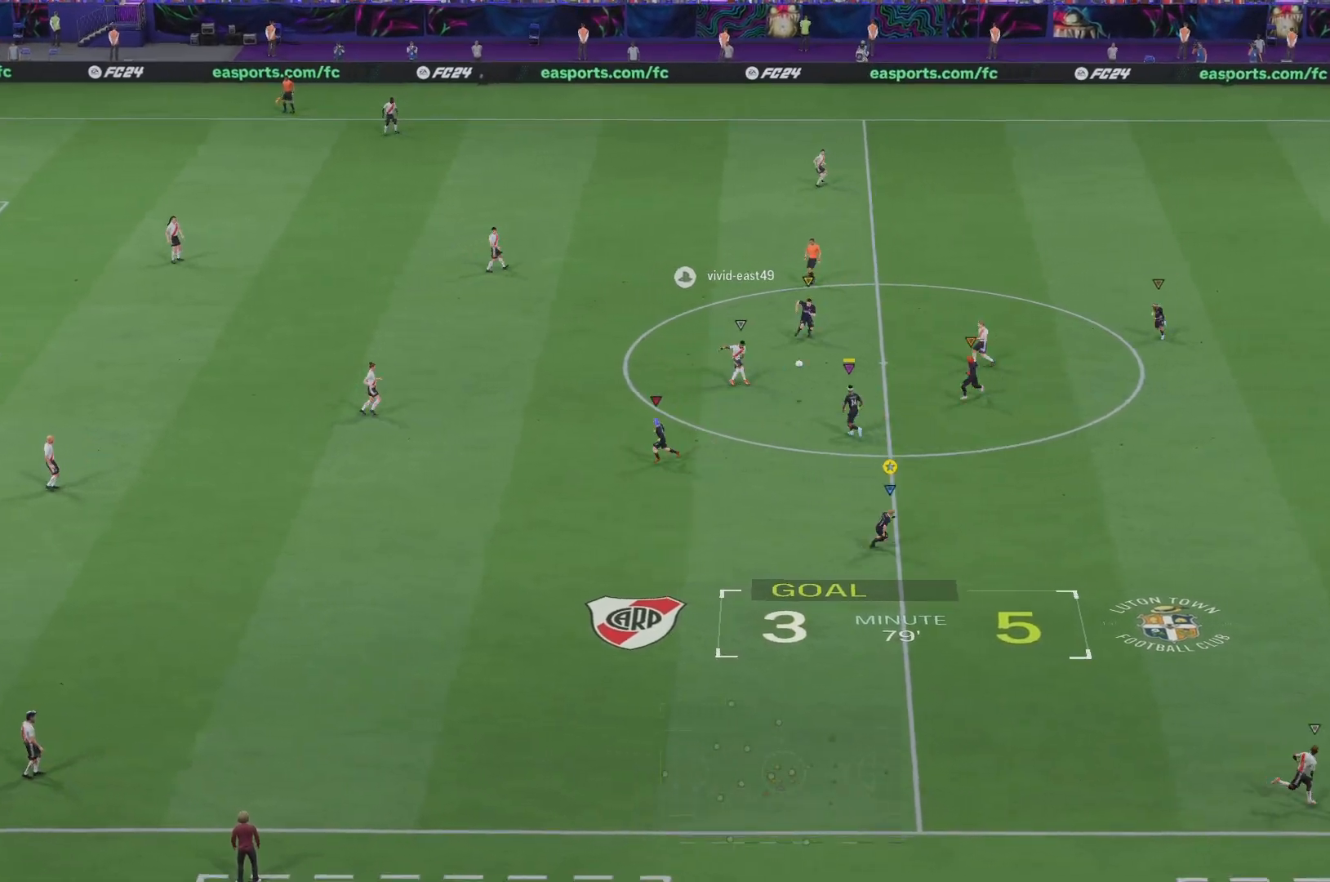
{"buttons": ["R2"], "left_stick": "down-right", "right_stick": "center", "events": []}
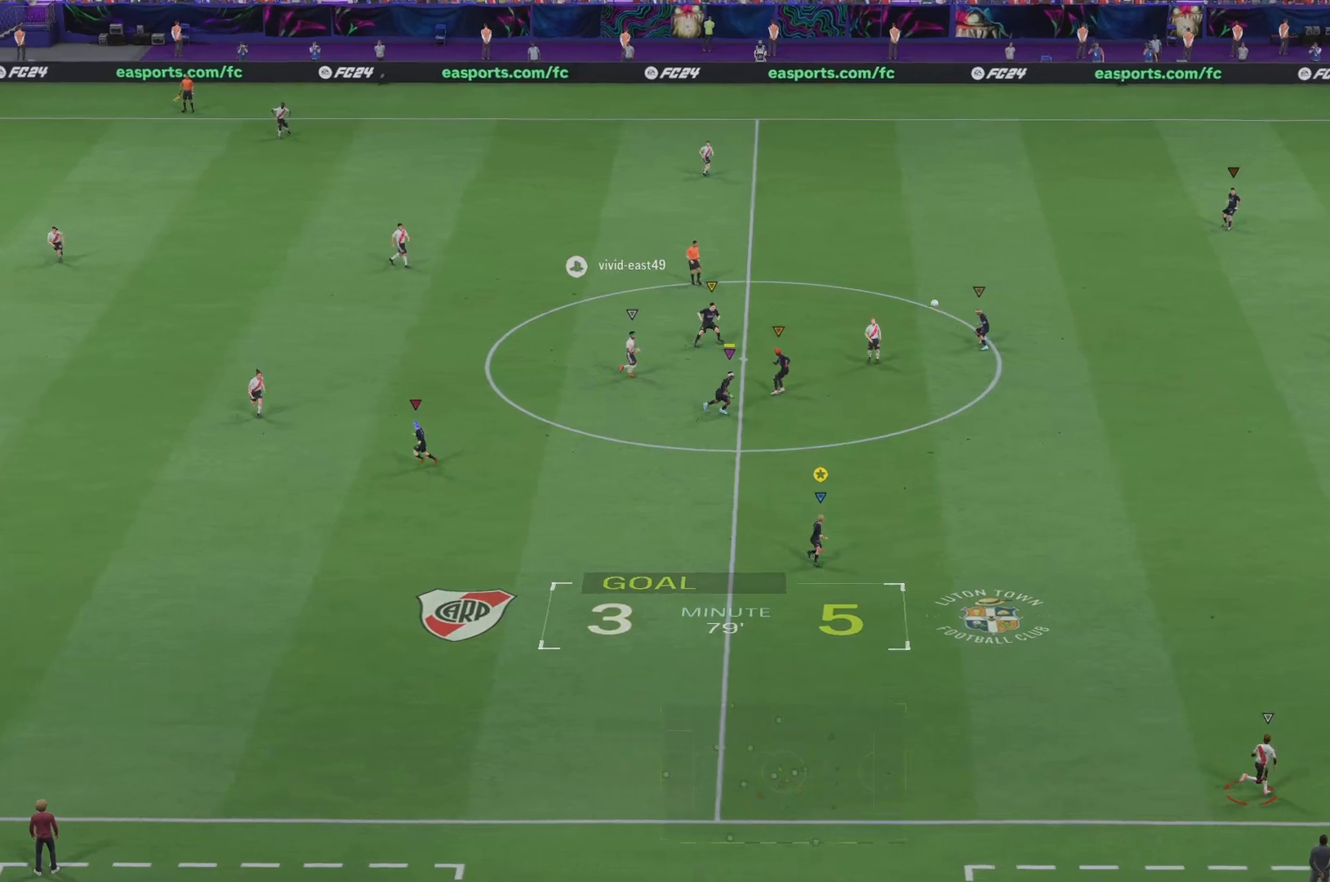
{"buttons": ["R2"], "left_stick": "down-right", "right_stick": "center", "events": []}
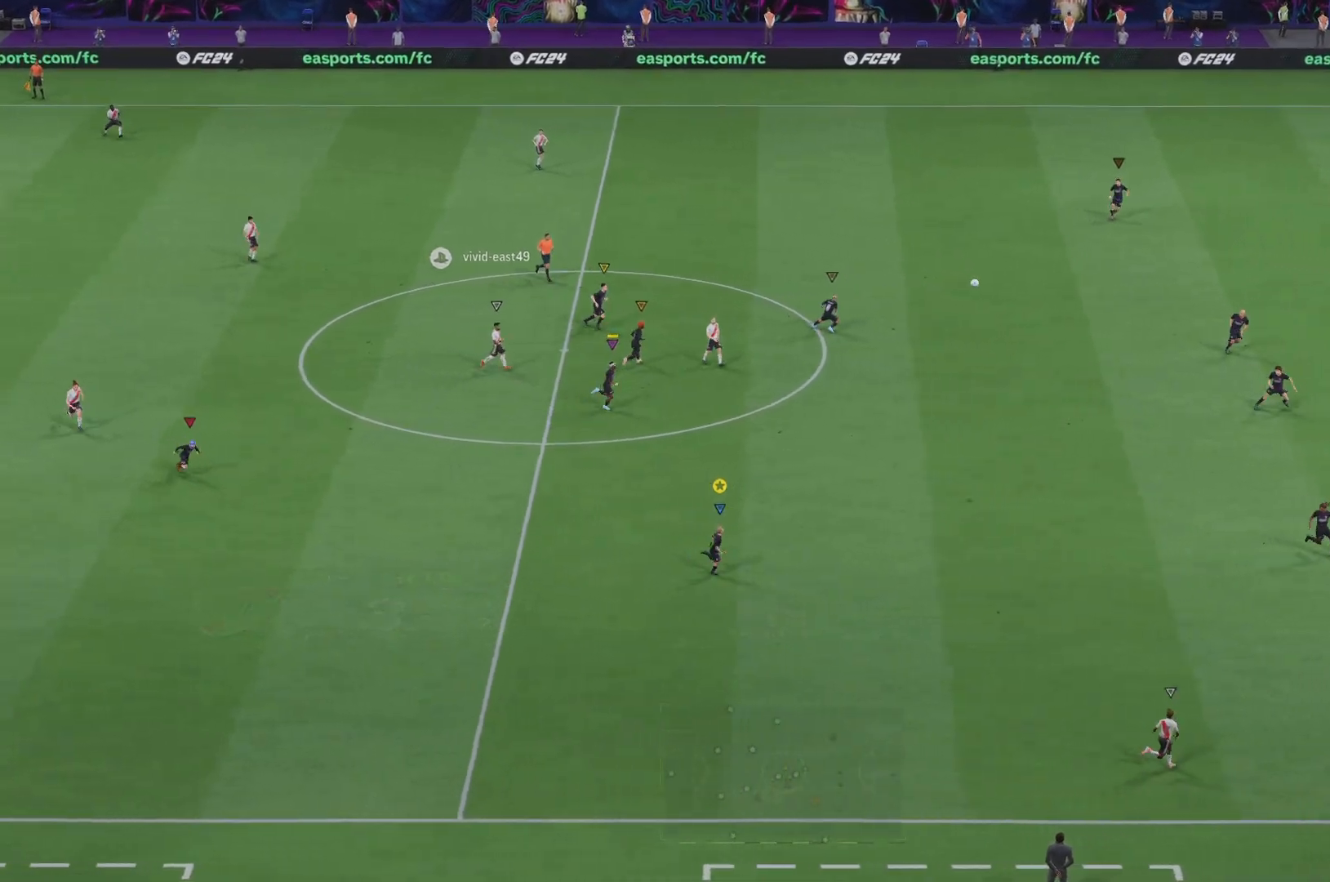
{"buttons": ["R2"], "left_stick": "right", "right_stick": "center", "events": [[300, "left_stick", "right"]]}
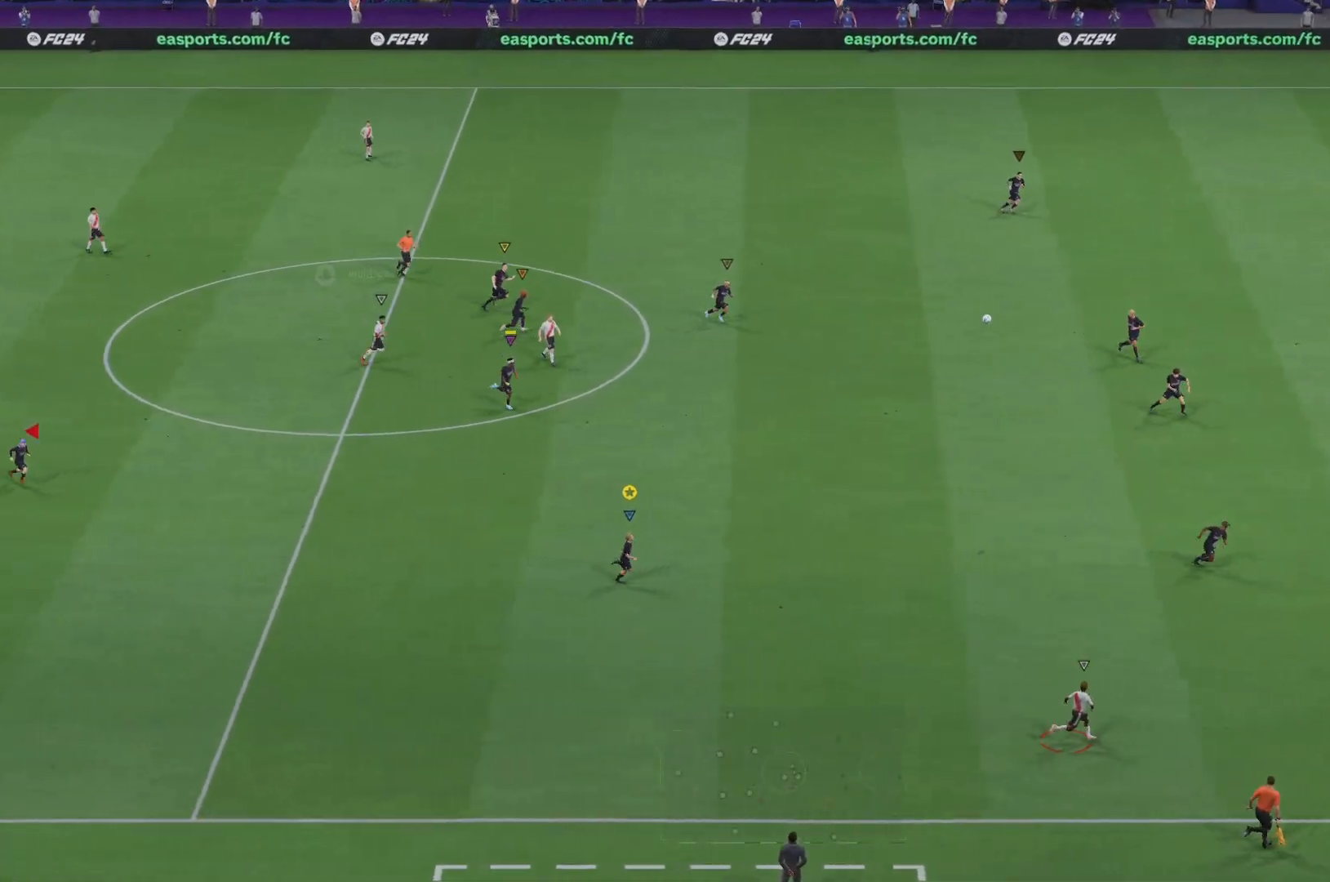
{"buttons": ["R2"], "left_stick": "right", "right_stick": "center", "events": []}
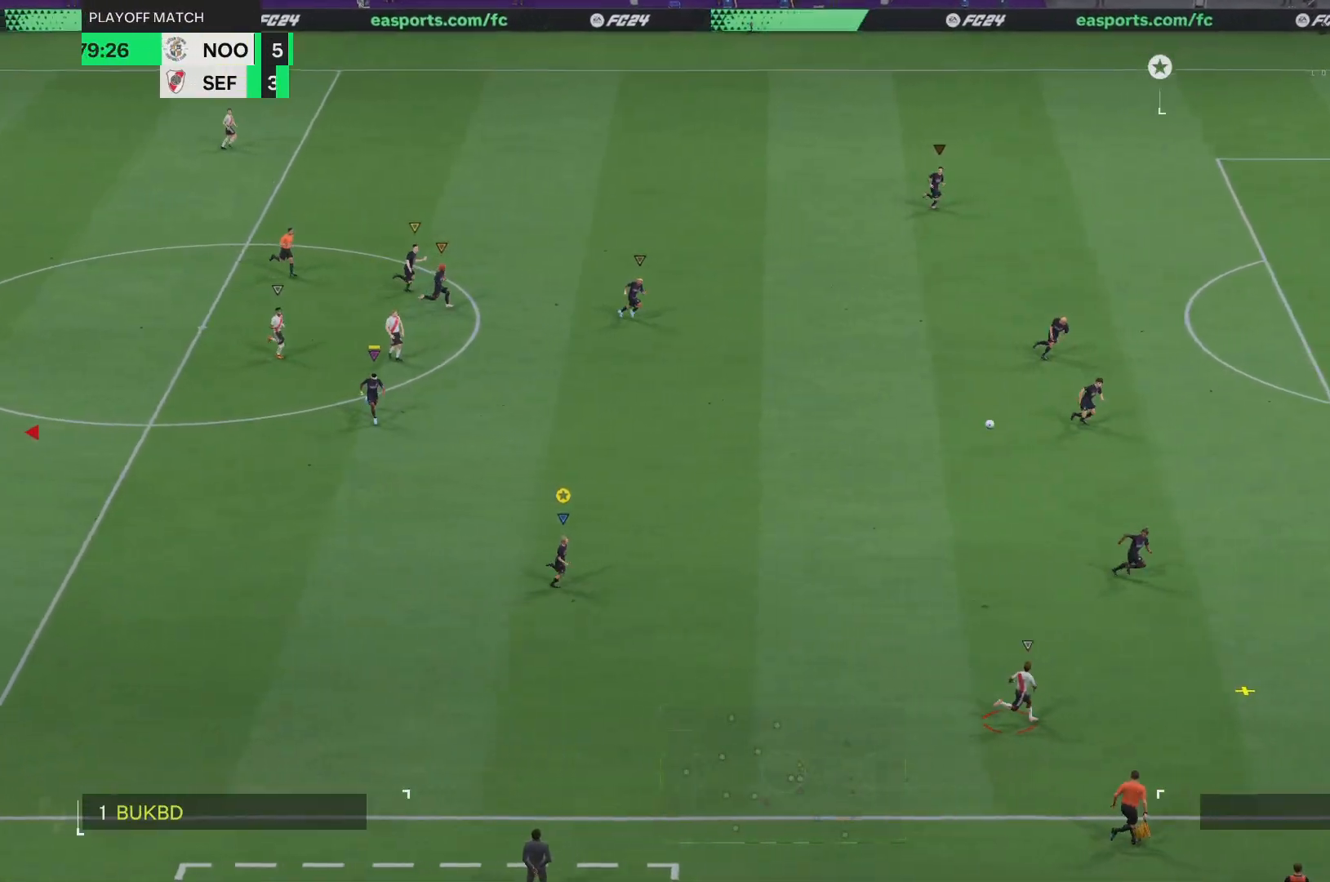
{"buttons": ["R2"], "left_stick": "right", "right_stick": "center", "events": []}
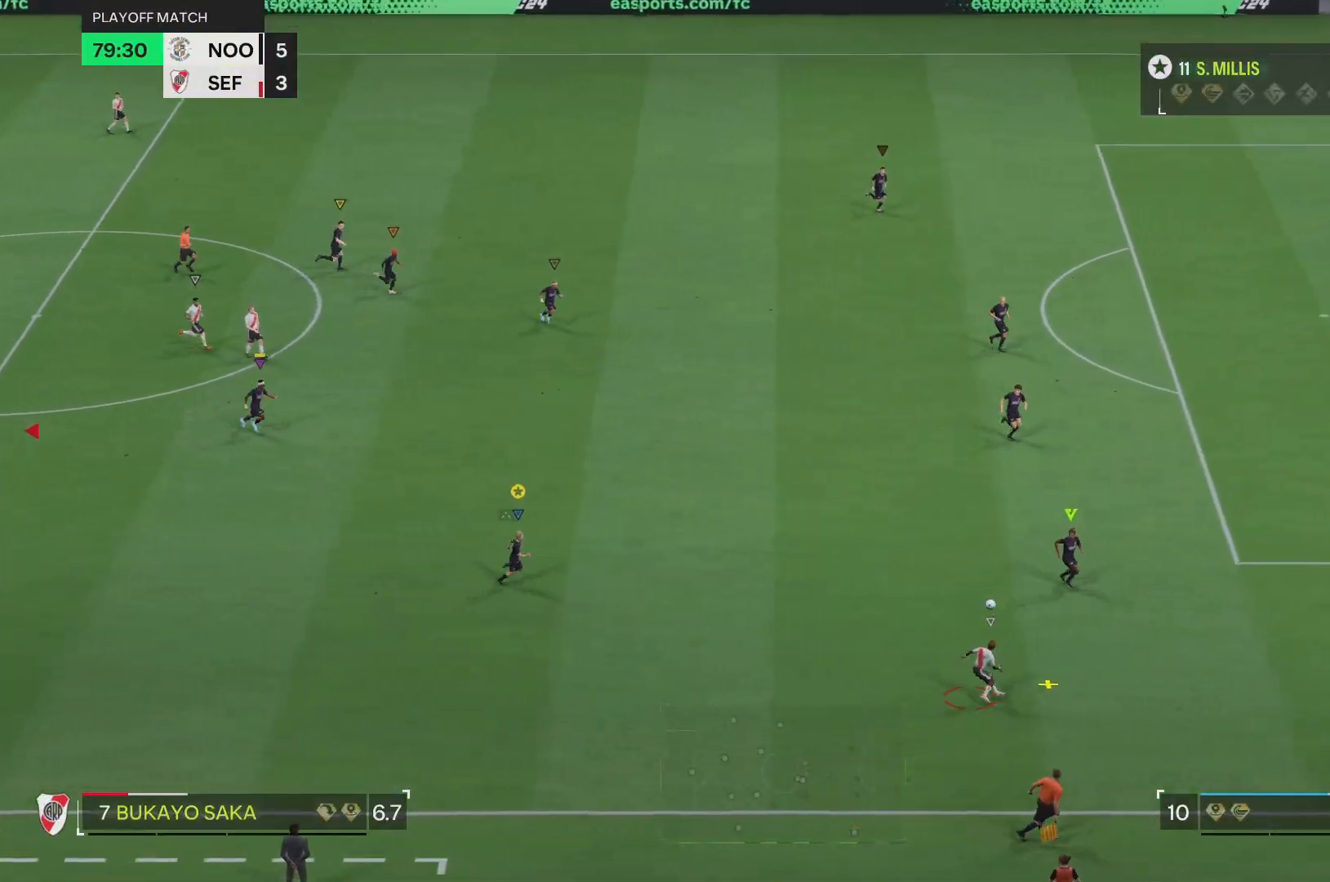
{"buttons": ["R2"], "left_stick": "right", "right_stick": "center", "events": []}
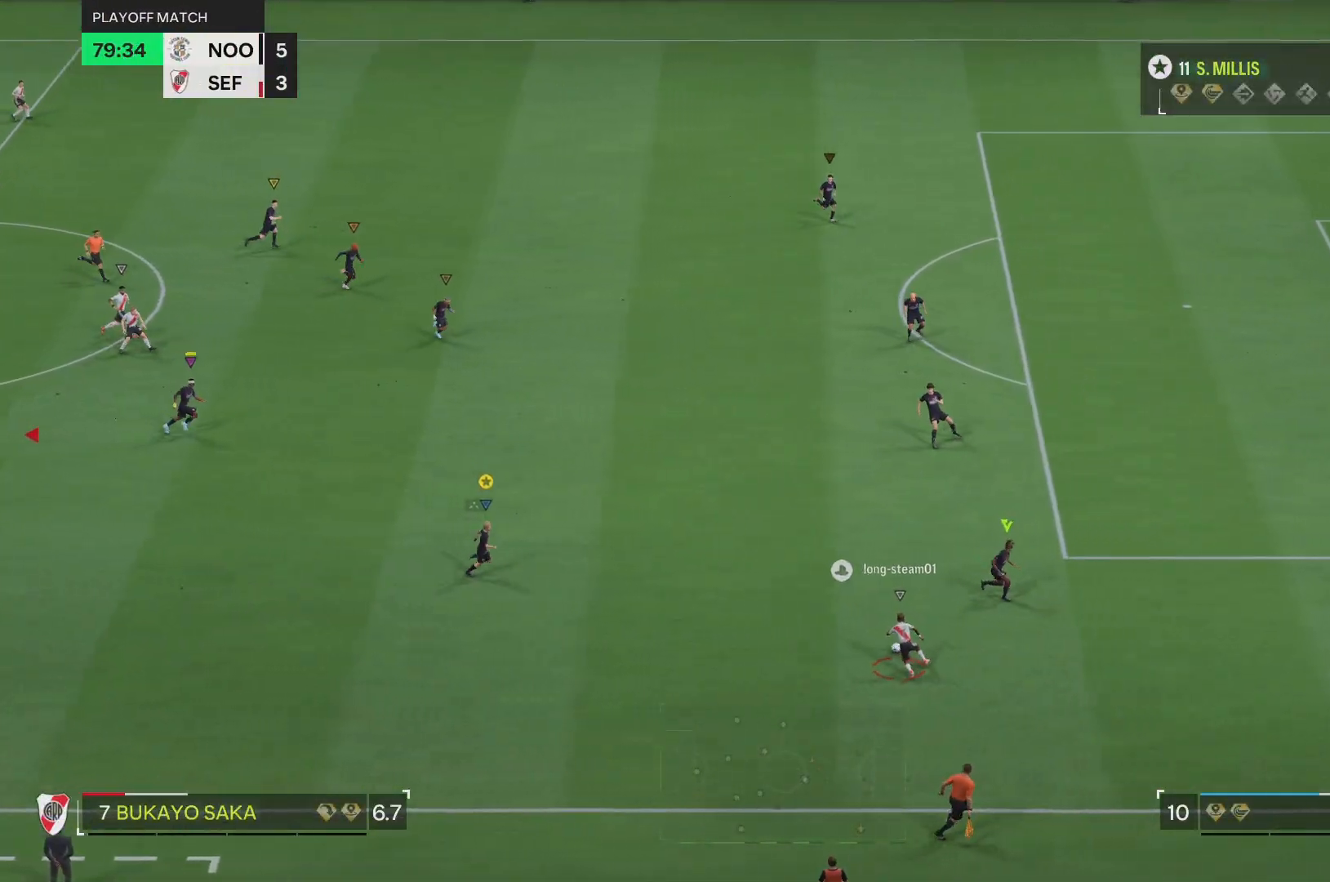
{"buttons": ["R2"], "left_stick": "up-right", "right_stick": "center", "events": [[217, "left_stick", "up-right"]]}
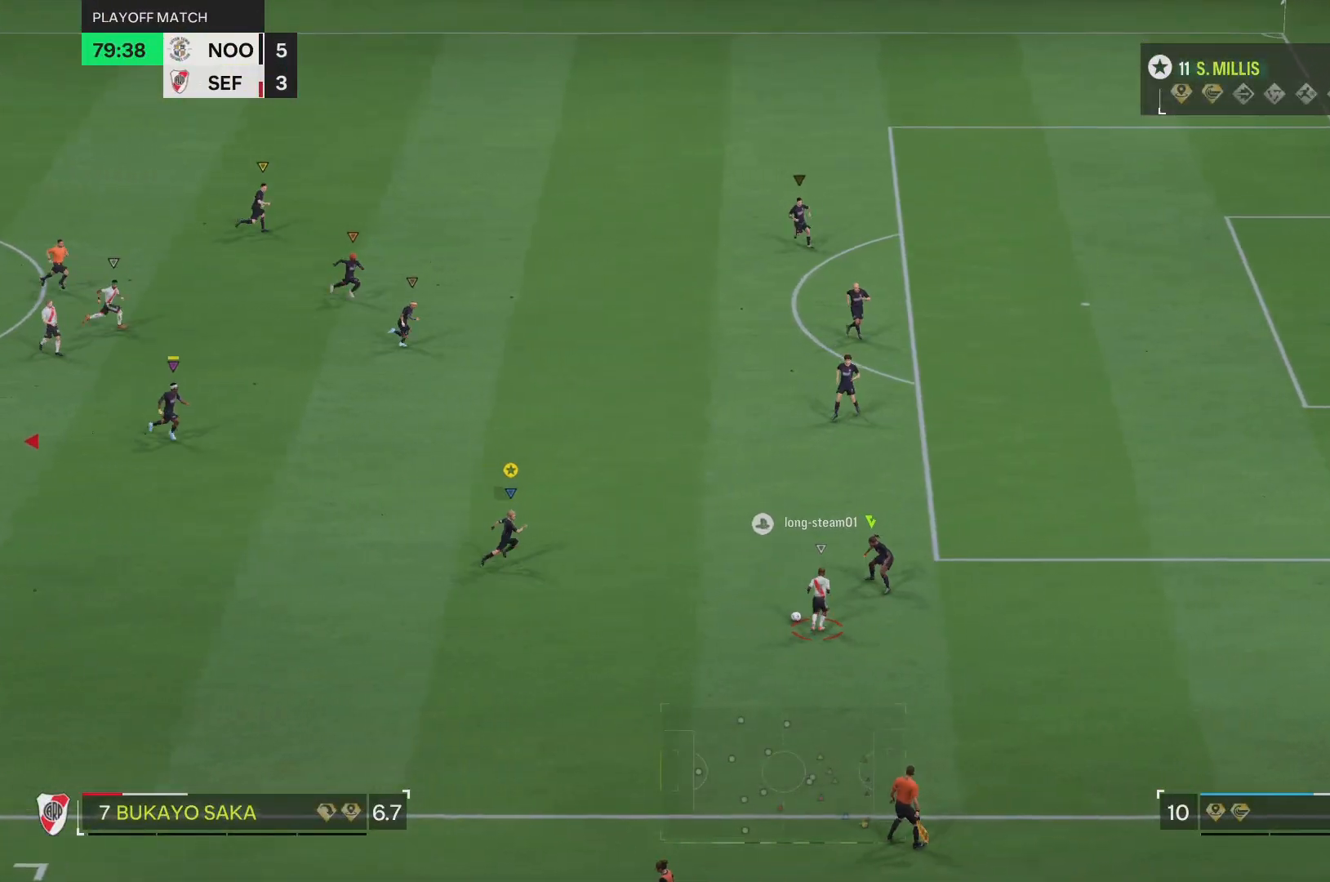
{"buttons": ["L2", "R2"], "left_stick": "up-right", "right_stick": "center", "events": [[117, "L2", "down"]]}
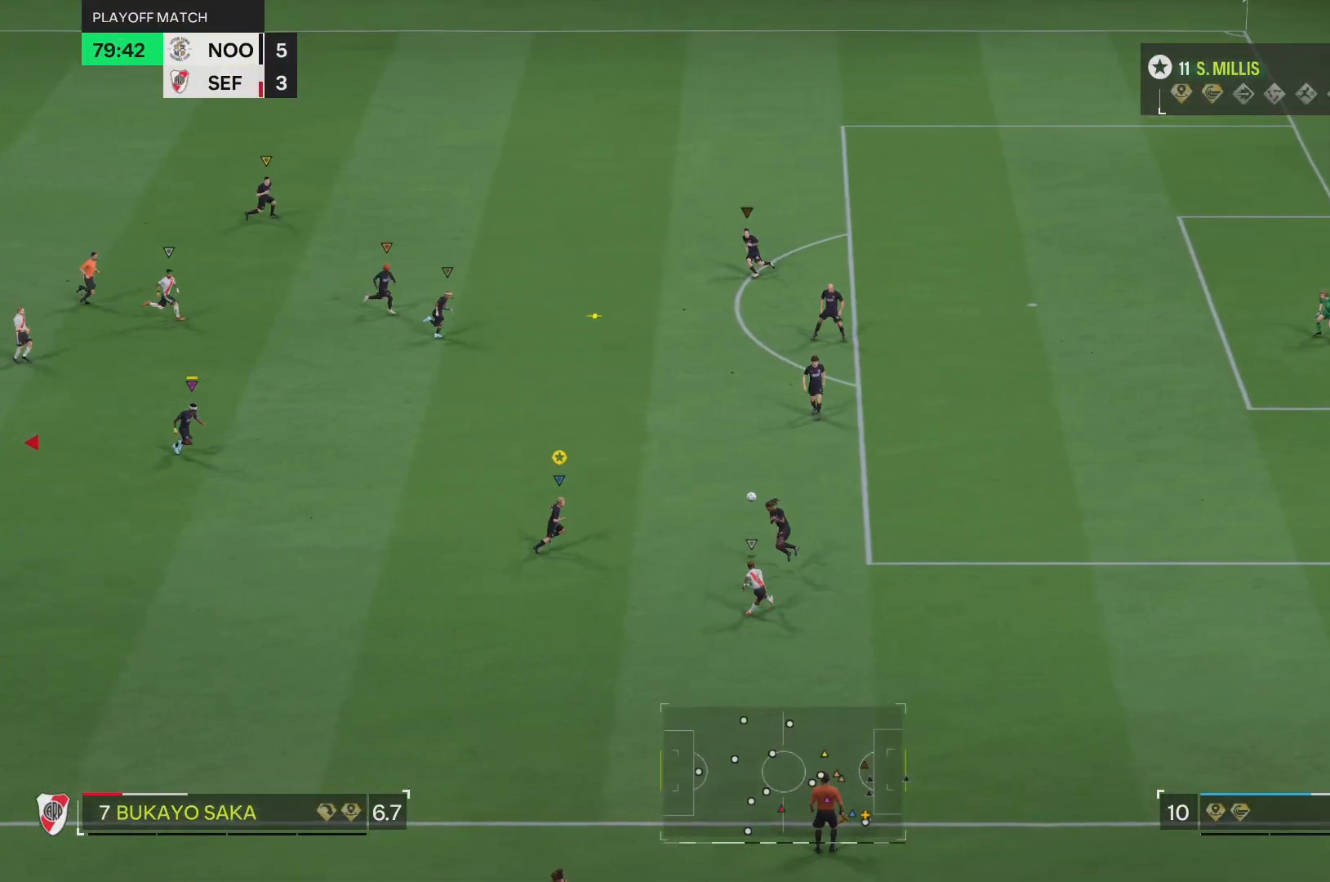
{"buttons": ["R2"], "left_stick": "left", "right_stick": "center", "events": [[33, "left_stick", "down-right"], [317, "left_stick", "center"], [383, "left_stick", "left"], [450, "L2", "up"]]}
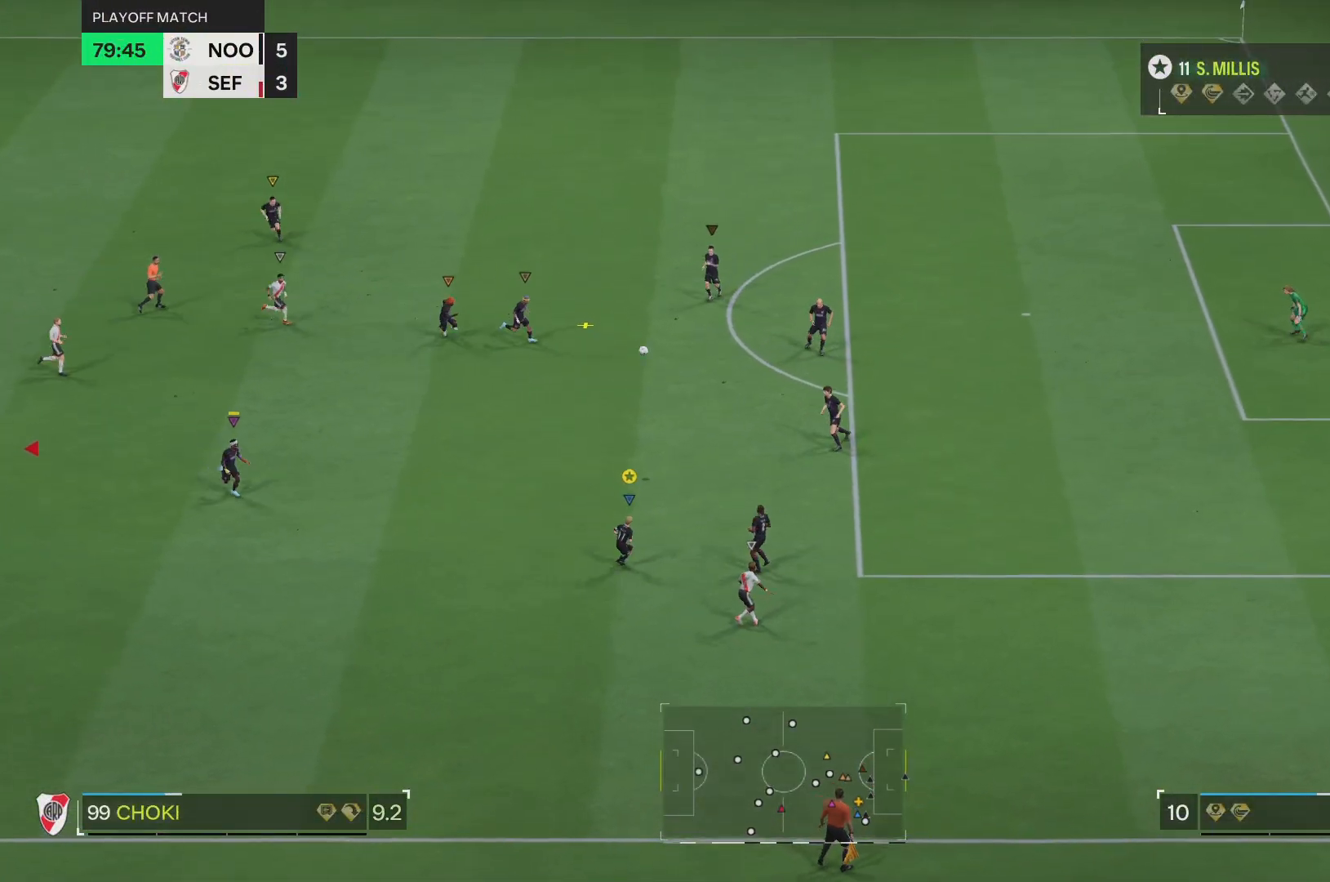
{"buttons": ["R2"], "left_stick": "left", "right_stick": "center", "events": []}
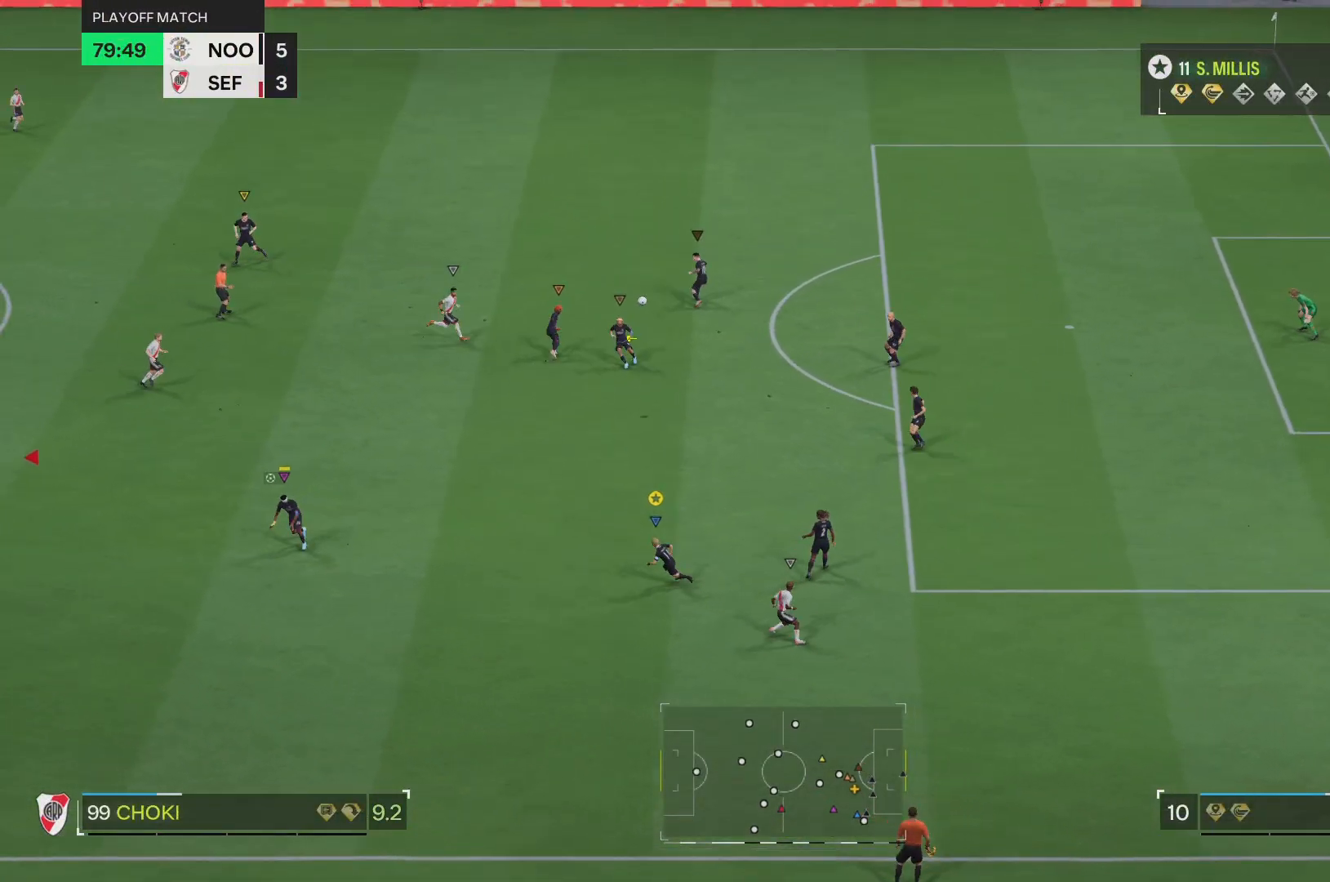
{"buttons": ["R2"], "left_stick": "left", "right_stick": "center", "events": []}
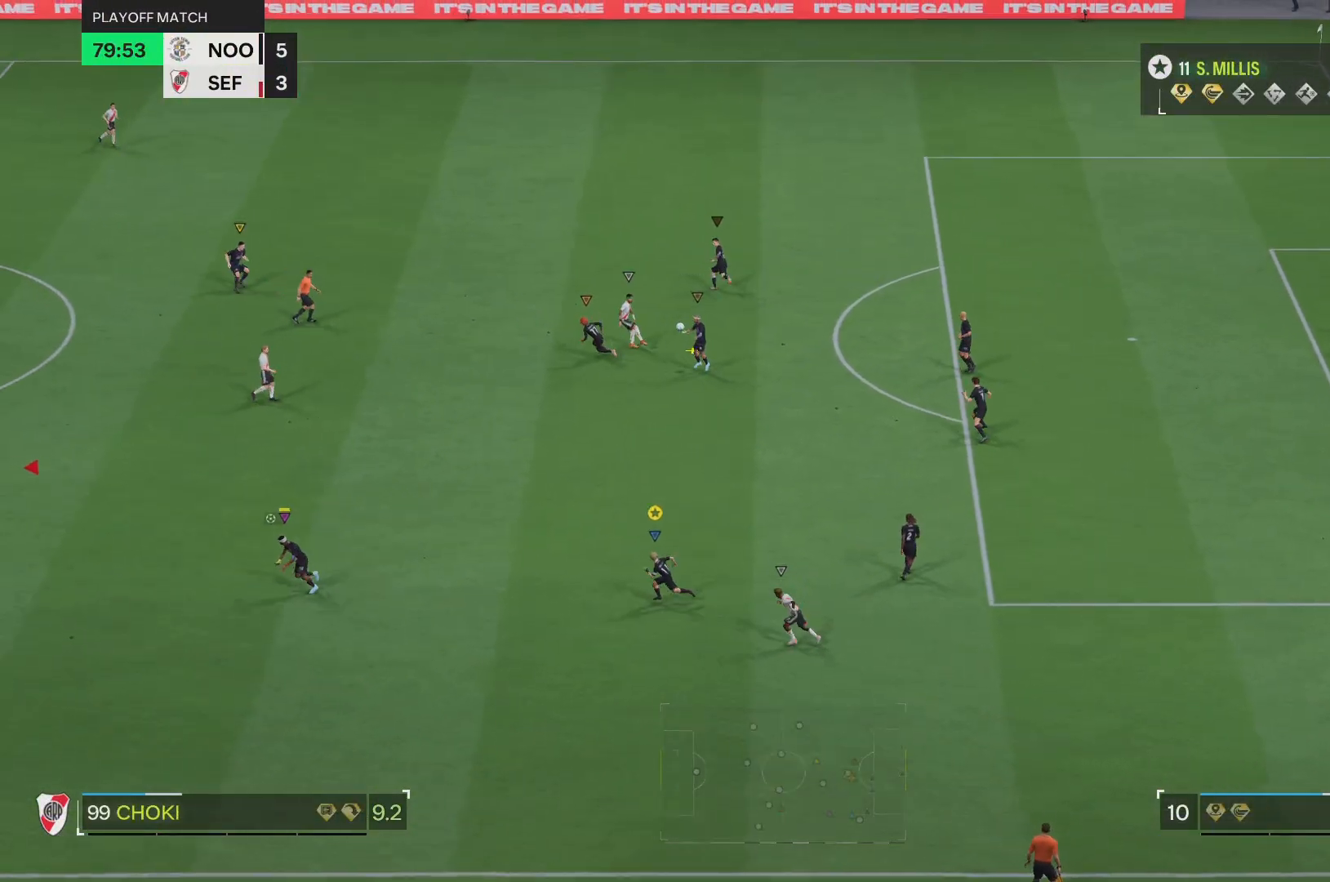
{"buttons": ["R2"], "left_stick": "left", "right_stick": "center", "events": []}
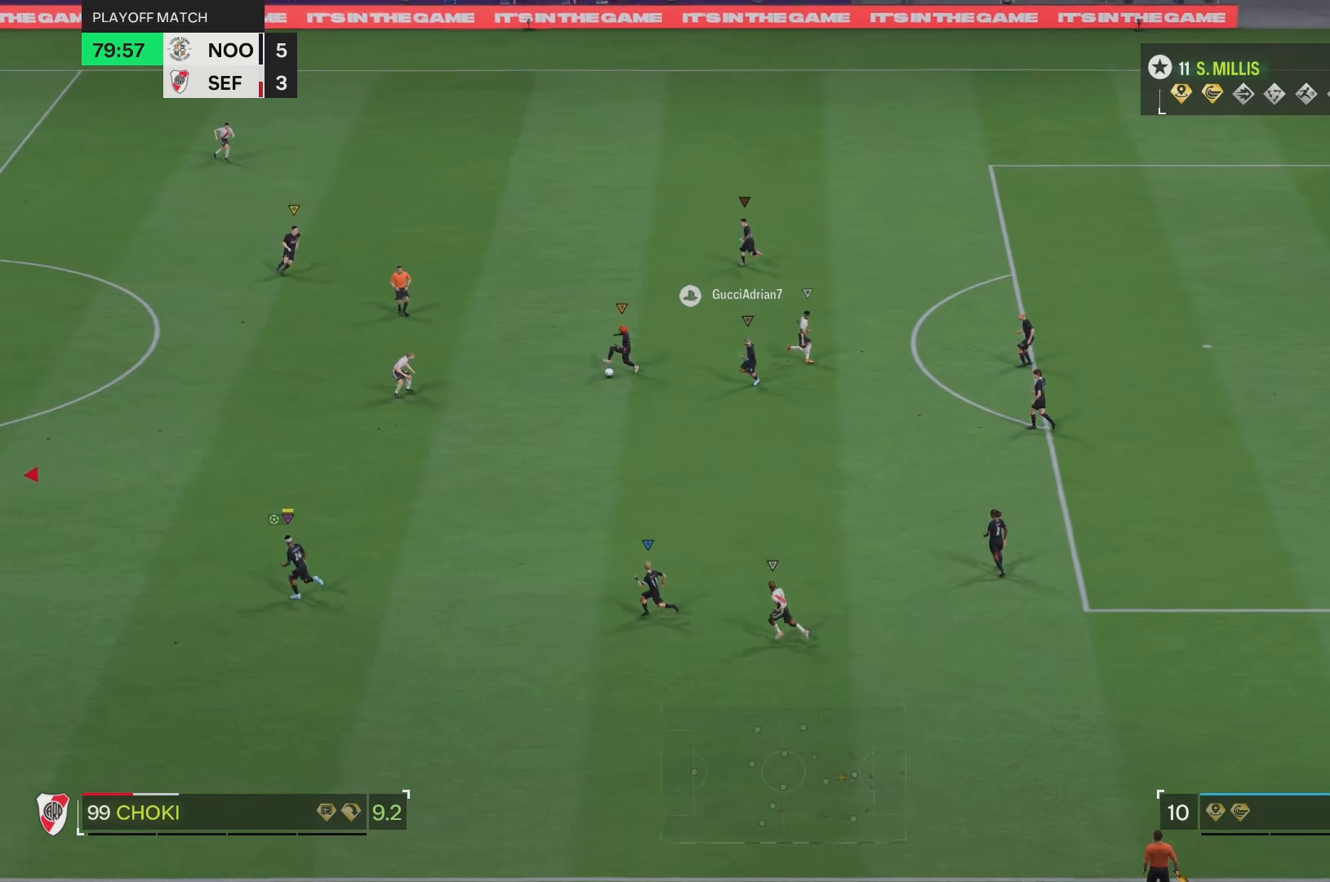
{"buttons": ["R2"], "left_stick": "left", "right_stick": "center", "events": []}
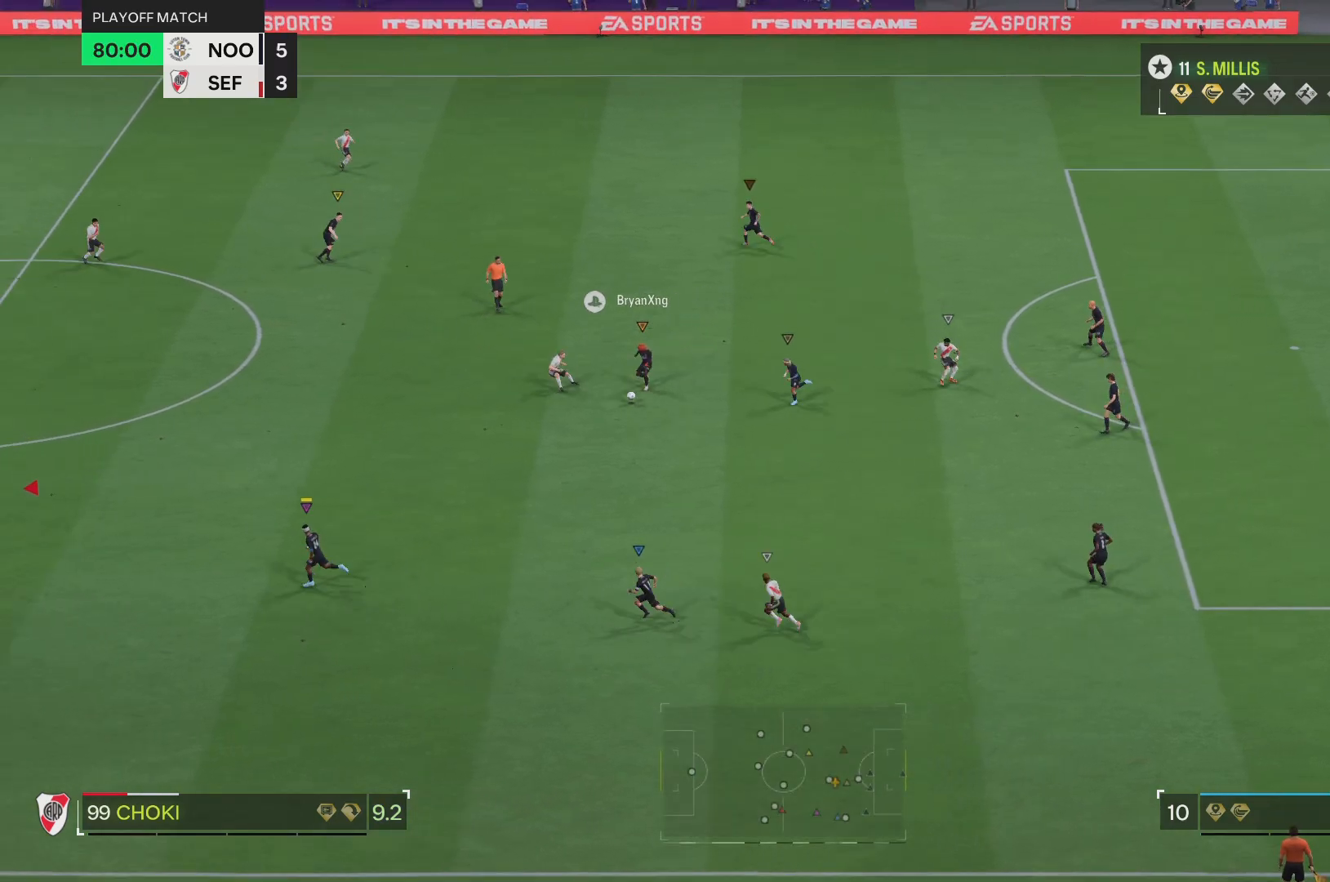
{"buttons": ["R2"], "left_stick": "left", "right_stick": "center", "events": []}
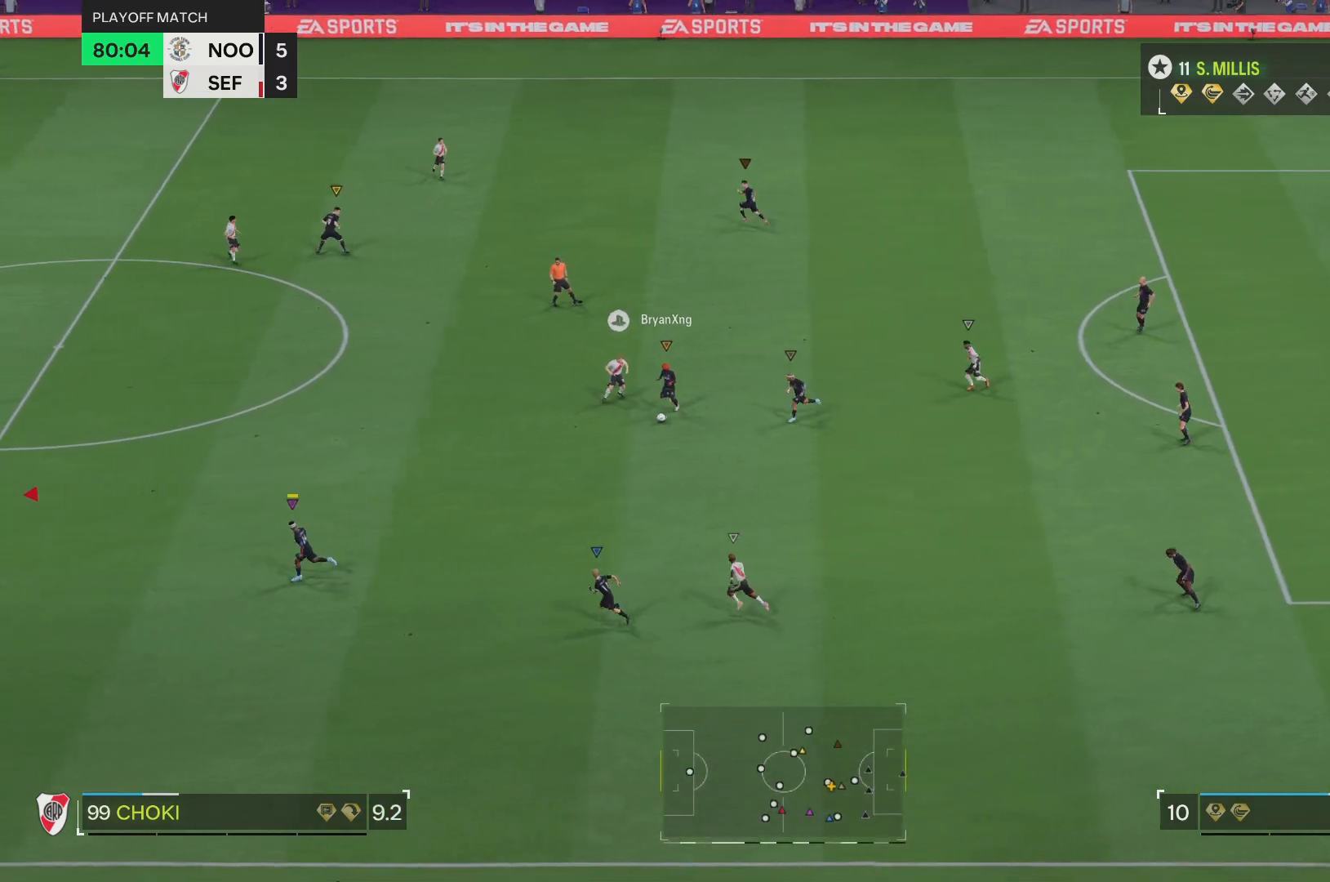
{"buttons": ["R2"], "left_stick": "left", "right_stick": "center", "events": []}
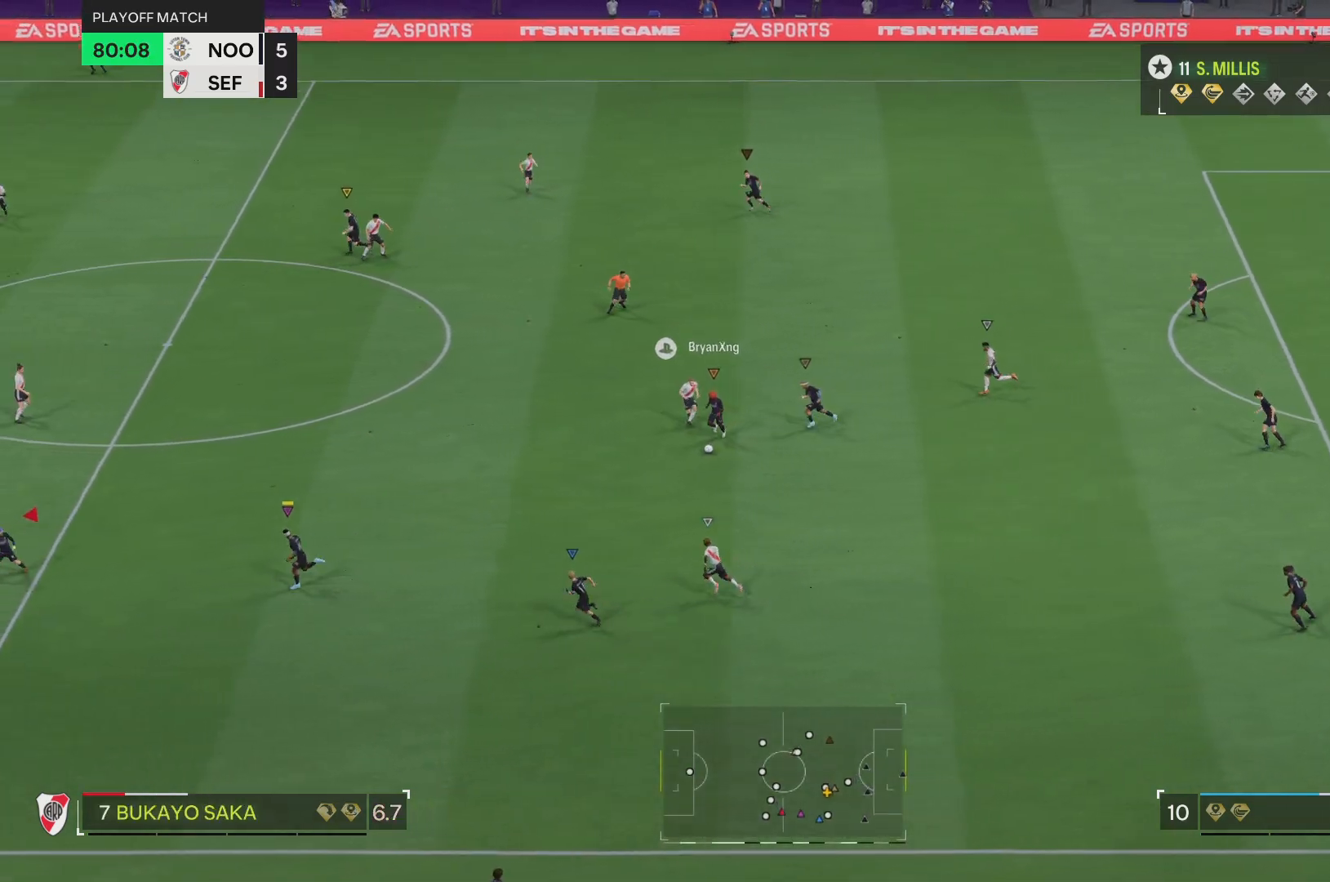
{"buttons": ["R2"], "left_stick": "left", "right_stick": "center", "events": []}
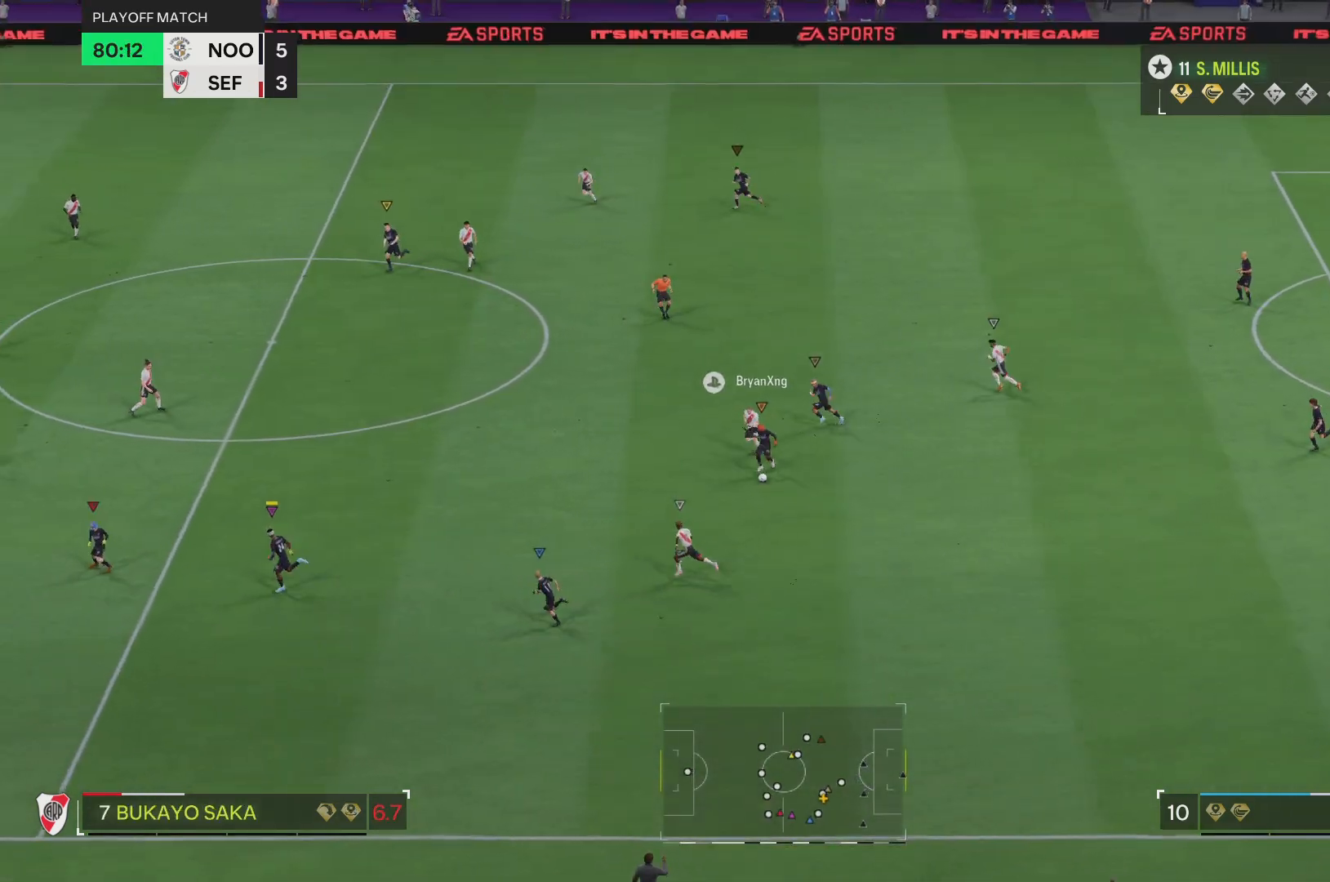
{"buttons": ["R2"], "left_stick": "left", "right_stick": "center", "events": []}
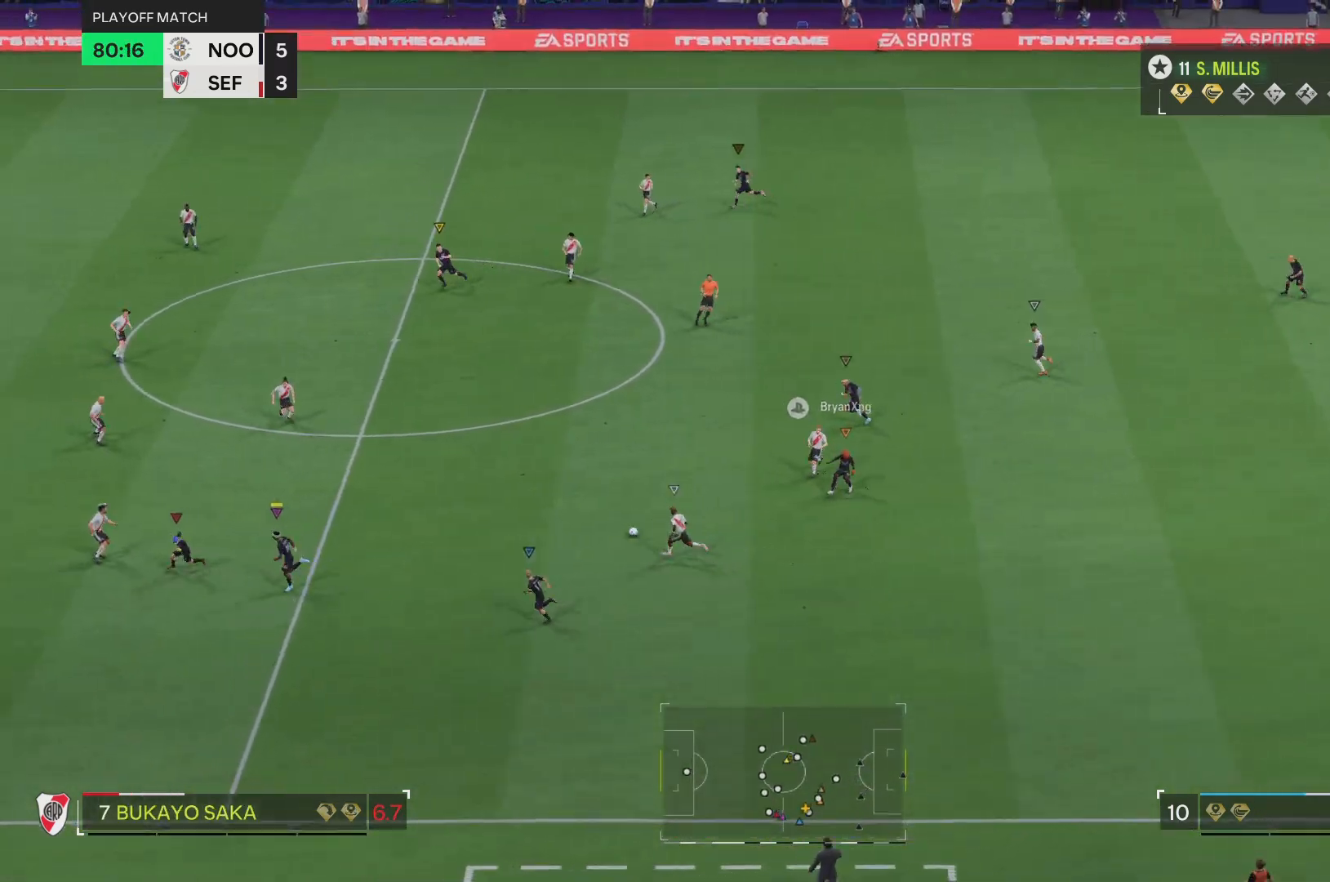
{"buttons": ["R2"], "left_stick": "left", "right_stick": "center", "events": []}
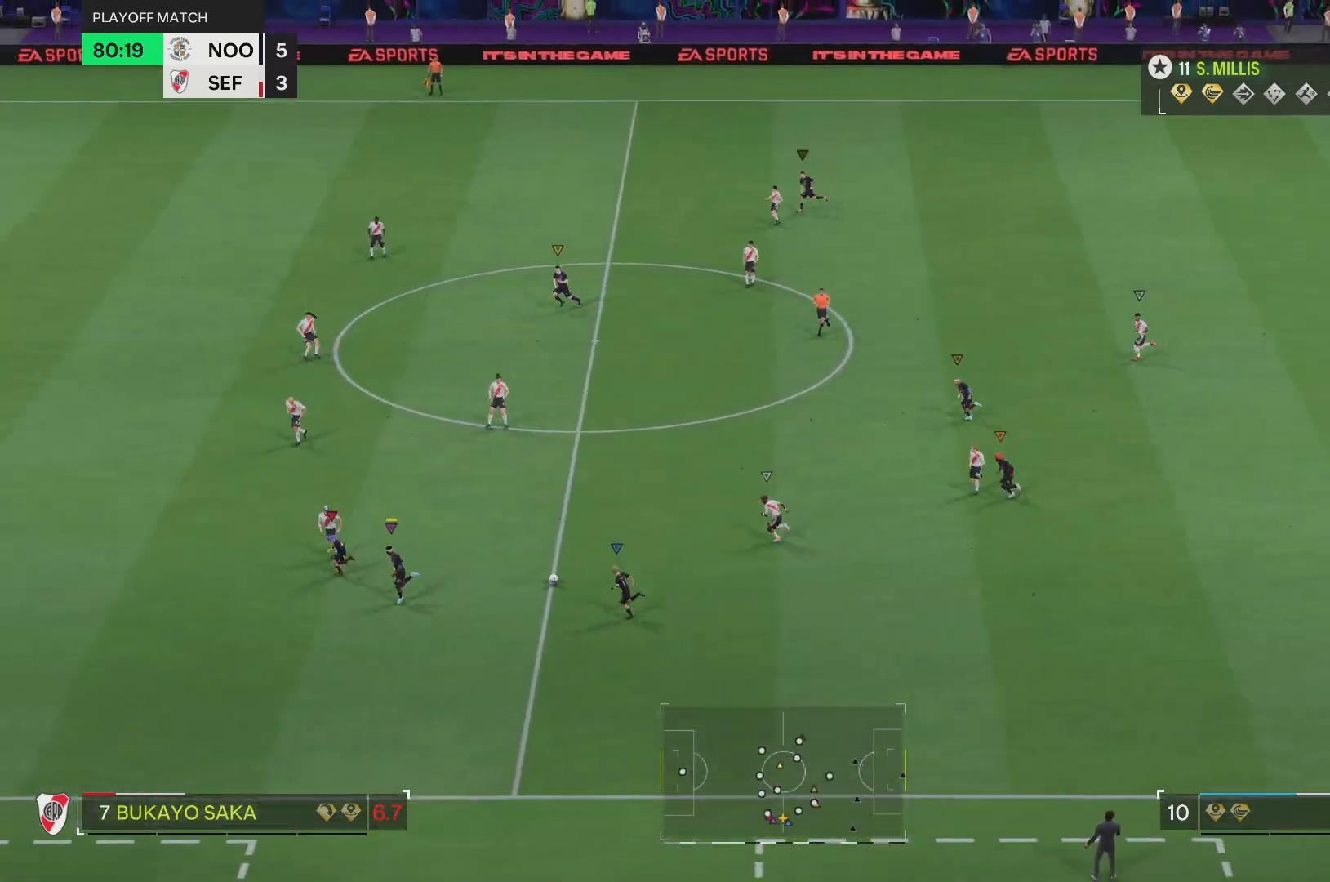
{"buttons": ["R2"], "left_stick": "left", "right_stick": "center", "events": []}
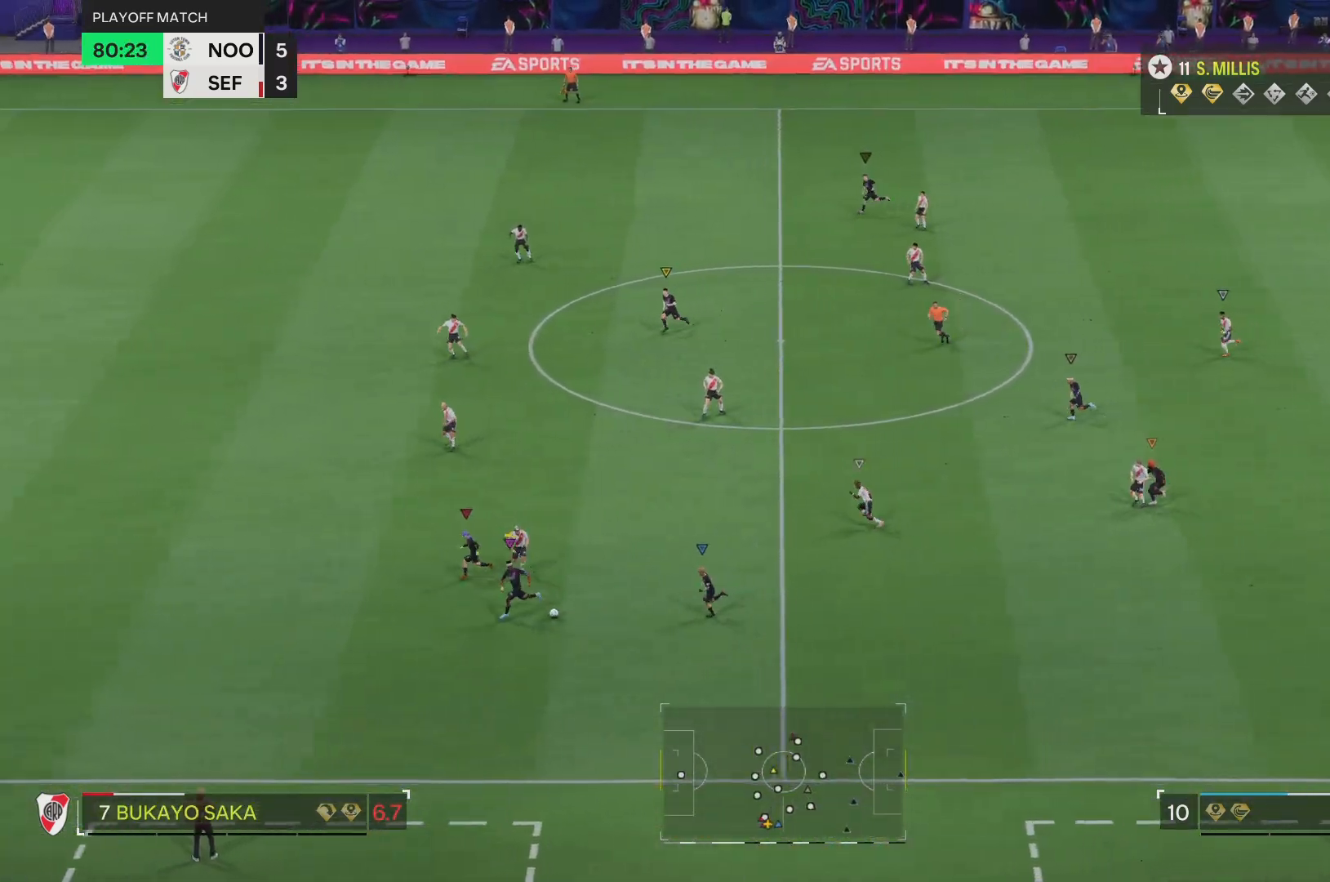
{"buttons": ["R2"], "left_stick": "left", "right_stick": "center", "events": []}
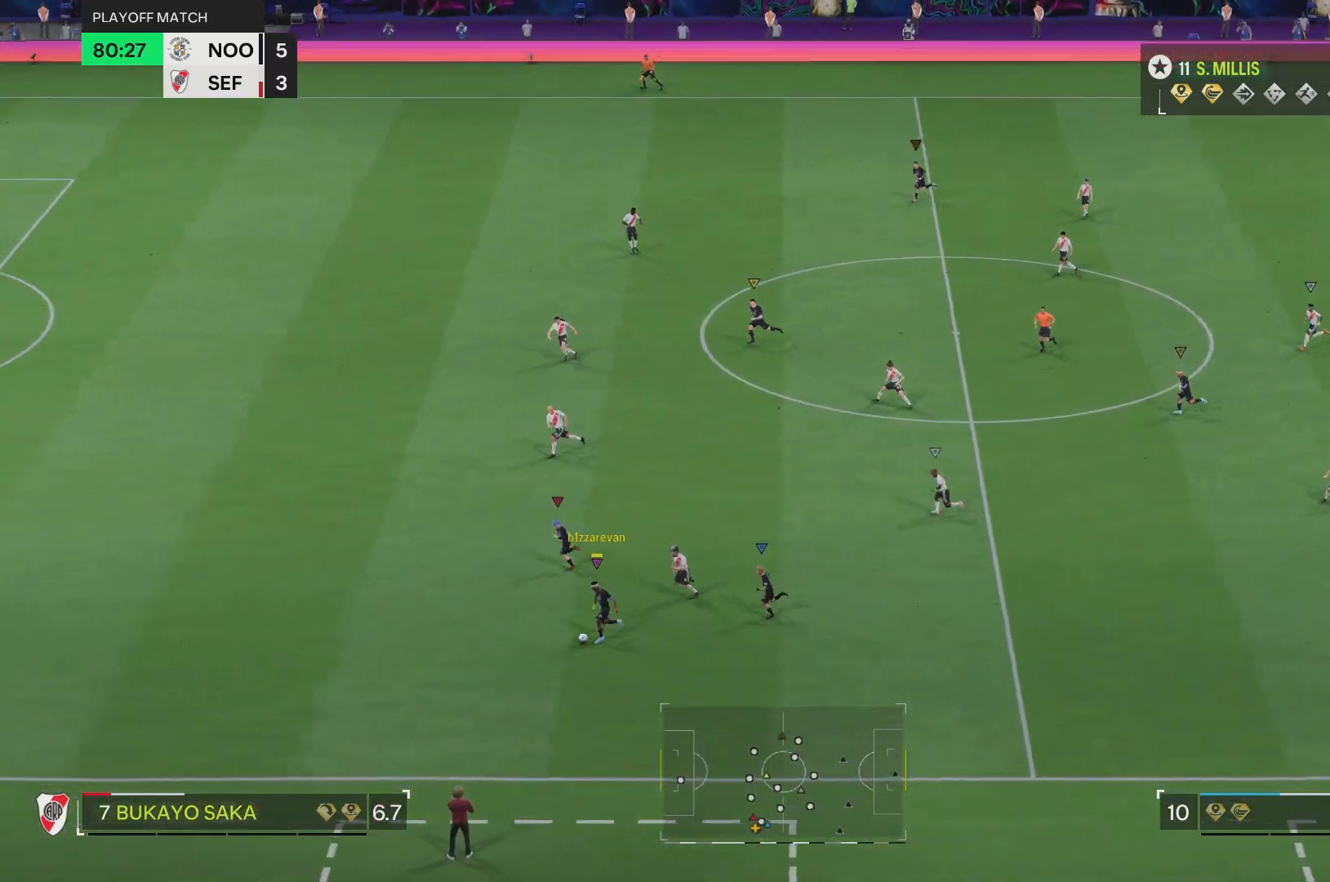
{"buttons": ["R2"], "left_stick": "left", "right_stick": "center", "events": []}
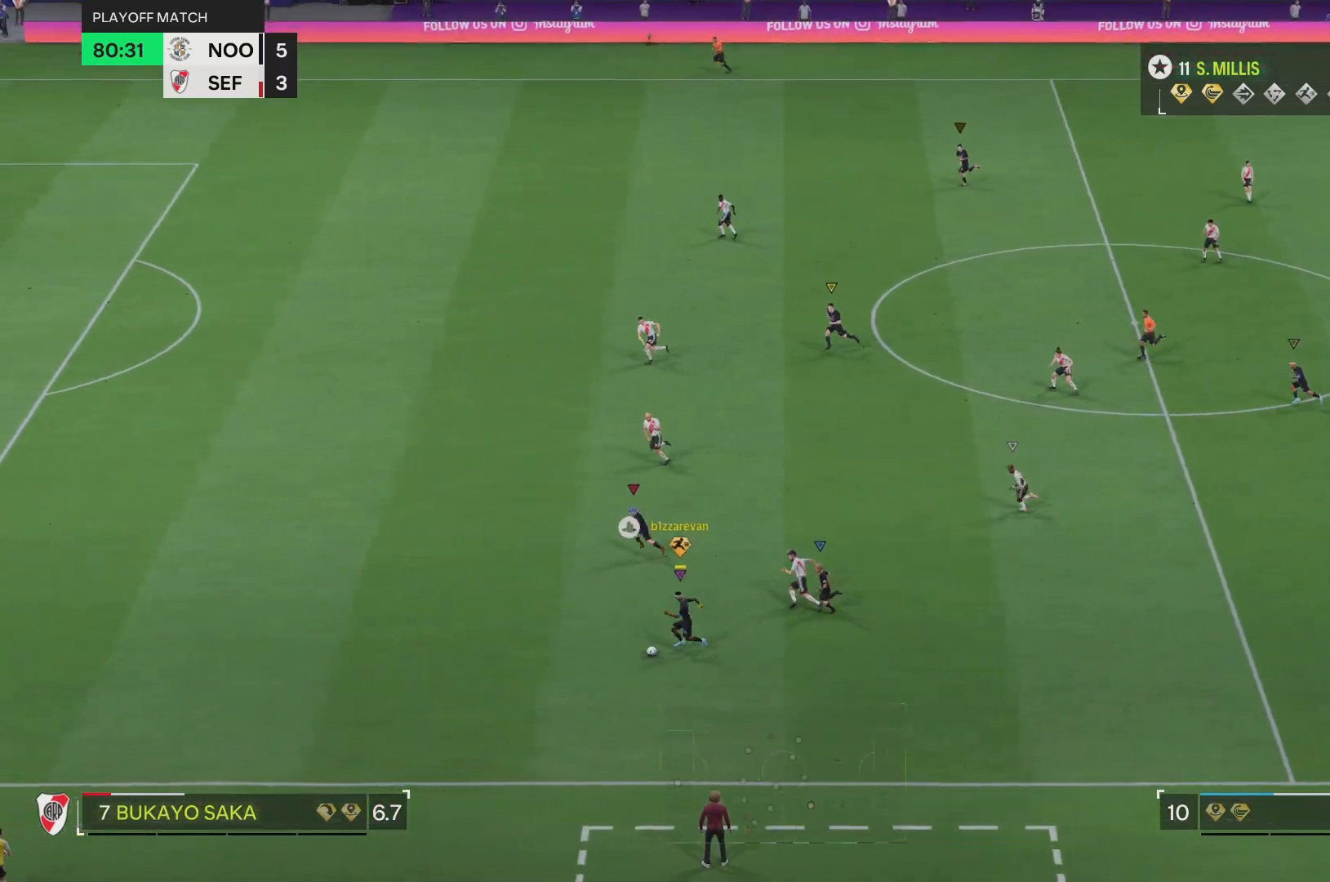
{"buttons": ["R2"], "left_stick": "left", "right_stick": "center", "events": []}
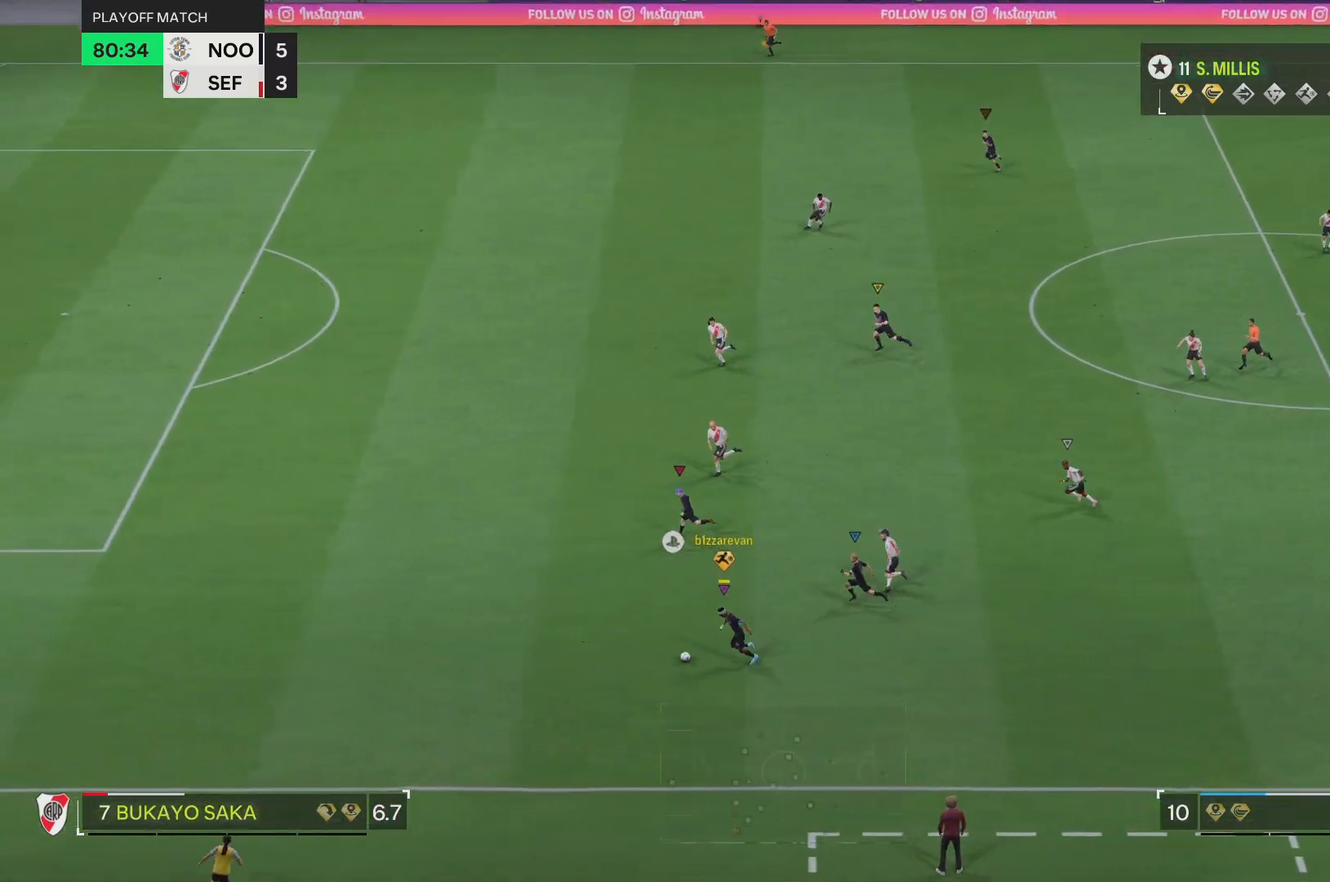
{"buttons": ["R2"], "left_stick": "left", "right_stick": "center", "events": []}
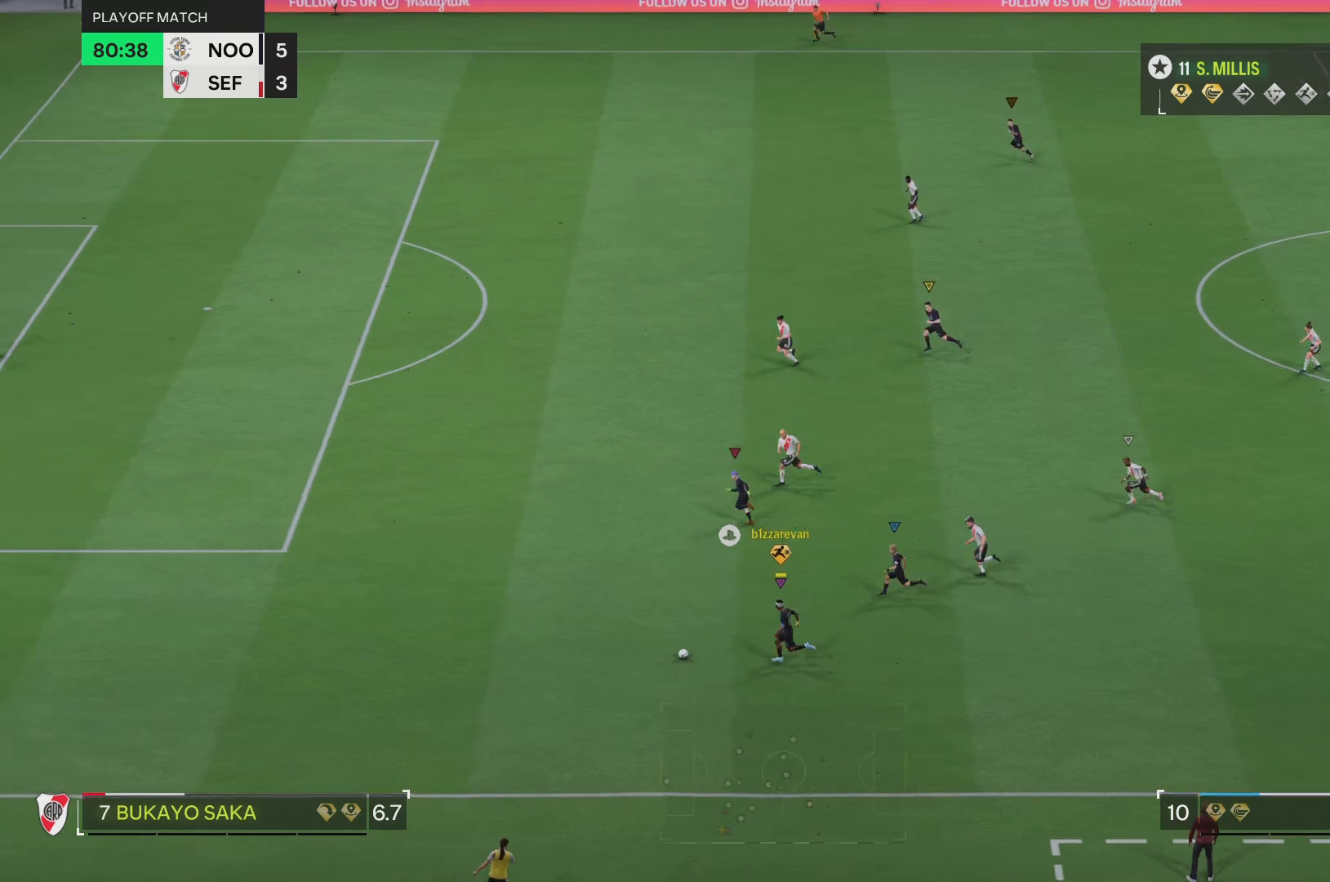
{"buttons": ["R2"], "left_stick": "up-left", "right_stick": "center", "events": [[451, "left_stick", "up-left"]]}
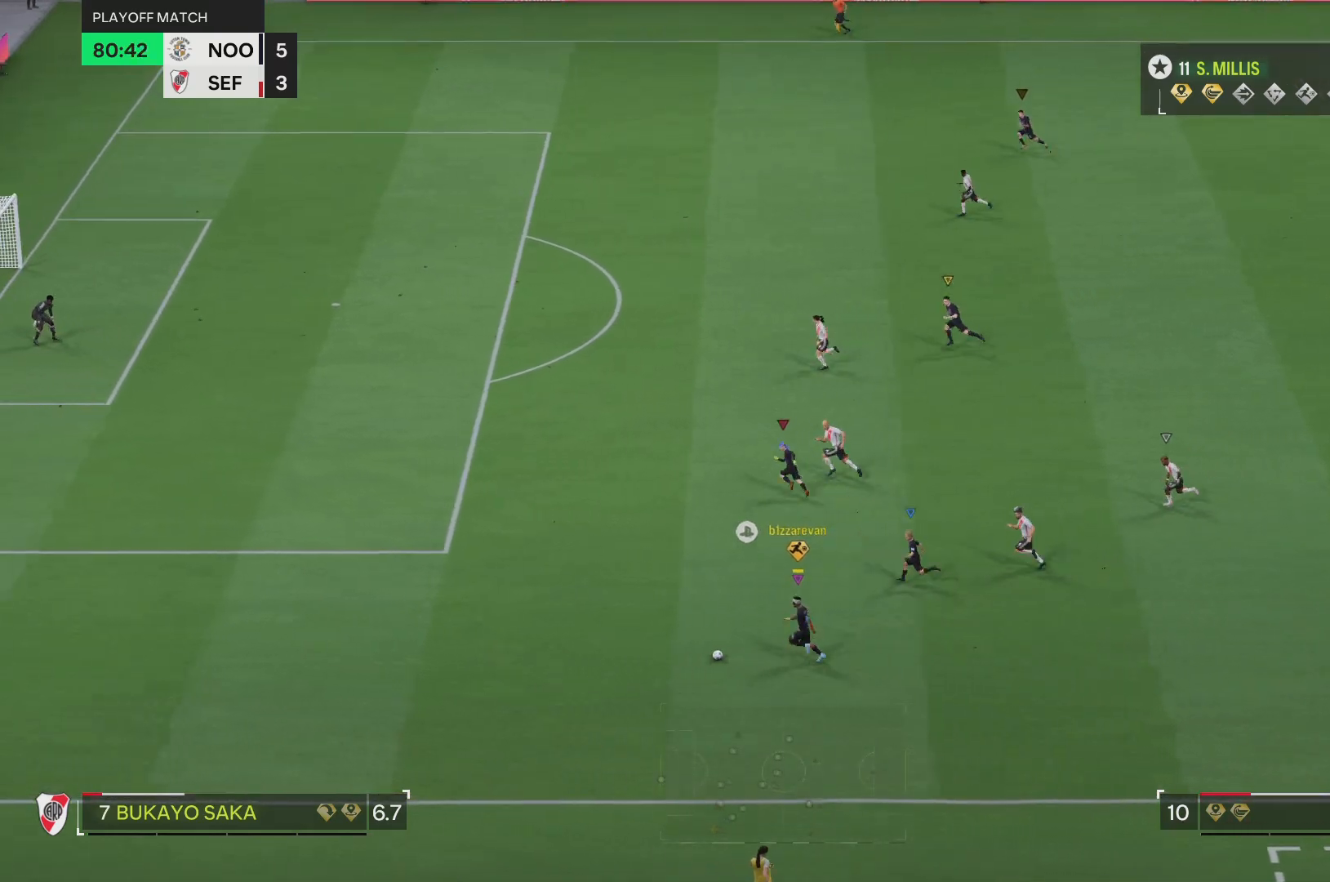
{"buttons": ["R2"], "left_stick": "up-left", "right_stick": "center", "events": []}
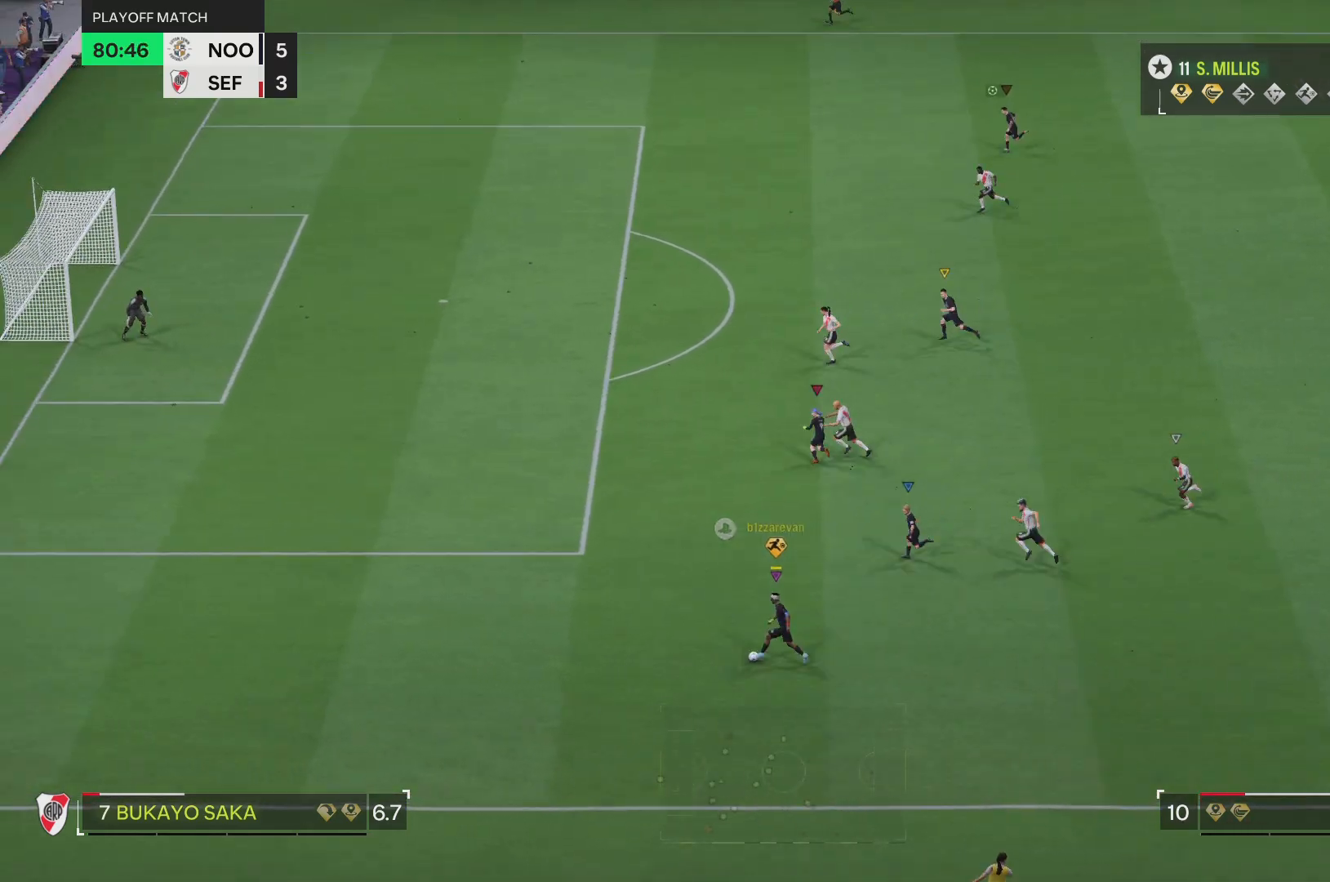
{"buttons": ["R2"], "left_stick": "up-left", "right_stick": "center", "events": []}